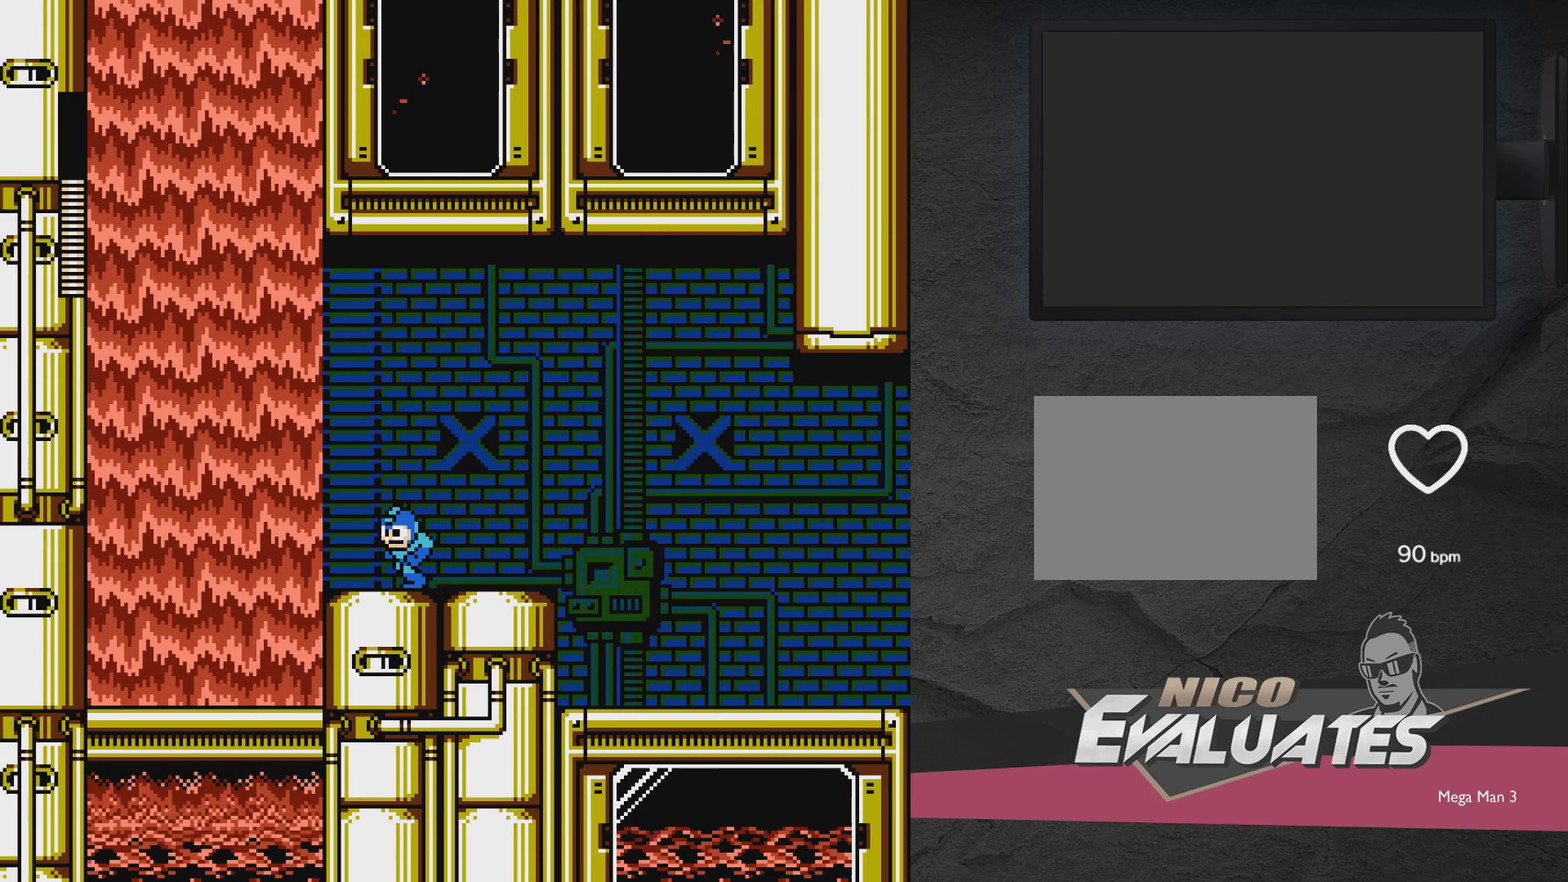
Gameplay with a controller (Xbox layout); each line is a JSON object with the inputs held at the frame after it (dt_ms = milliseconds from this image to that frame). "events" lists button and stick changes between this image and that frame as [ms after this image, input, new state], when the widget could be followed in between. Not read: L3 R3 left_stick right_stick.
{"dt_ms": 500, "buttons": ["A", "DPAD_RIGHT"], "events": [[150, "DPAD_LEFT", "up"], [200, "A", "down"], [250, "DPAD_RIGHT", "down"]]}
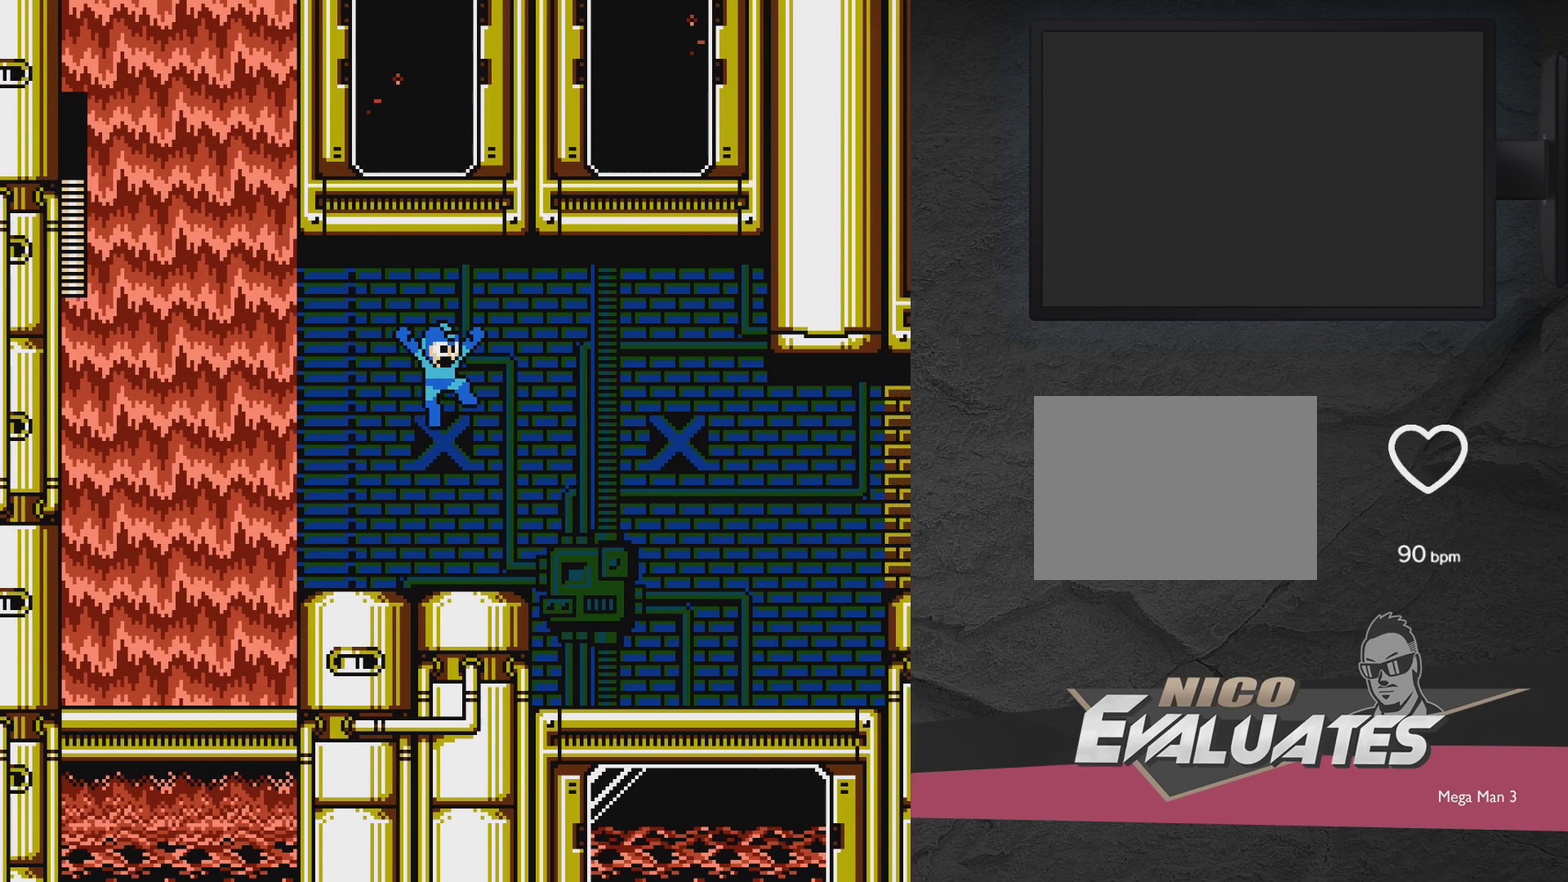
{"dt_ms": 400, "buttons": ["DPAD_RIGHT"], "events": [[317, "A", "up"]]}
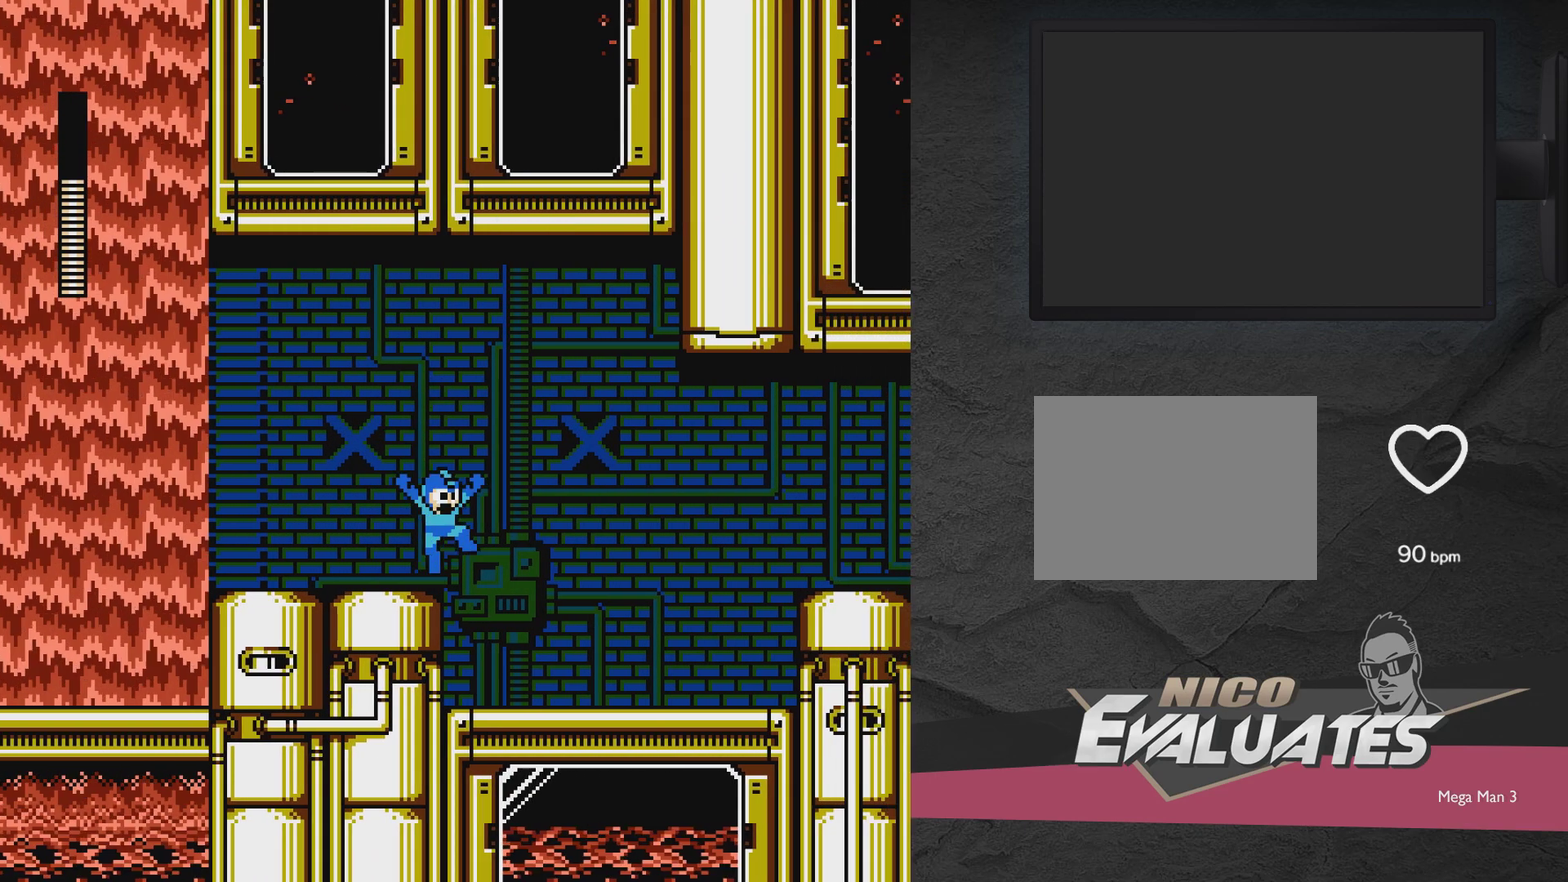
{"dt_ms": 500, "buttons": ["DPAD_RIGHT"], "events": [[17, "A", "down"], [167, "A", "up"], [267, "A", "down"], [467, "A", "up"]]}
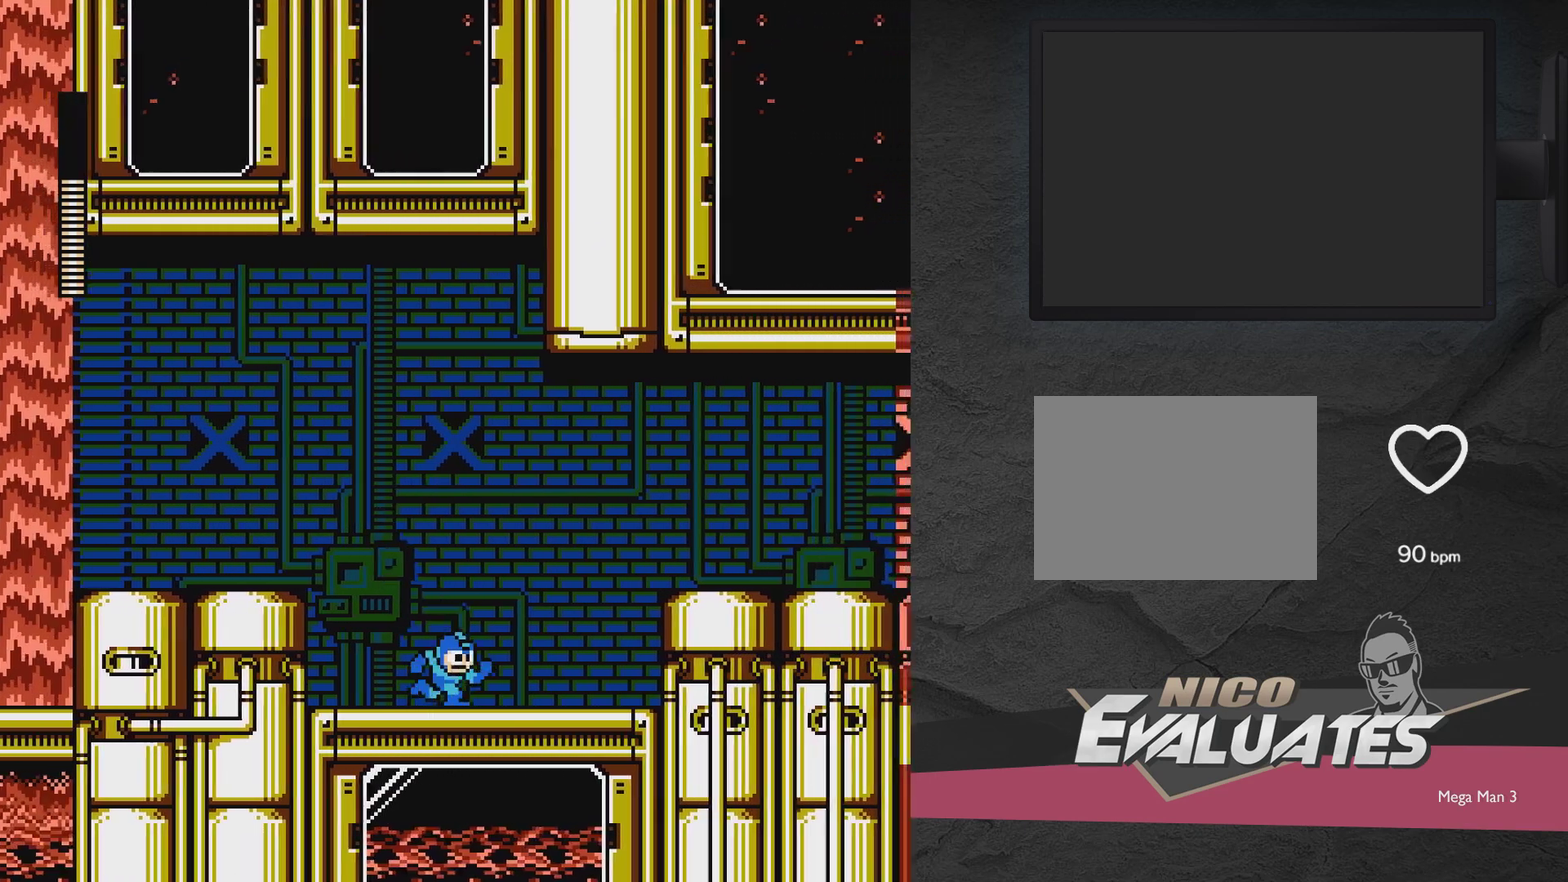
{"dt_ms": 600, "buttons": ["A", "DPAD_RIGHT"], "events": [[417, "A", "down"]]}
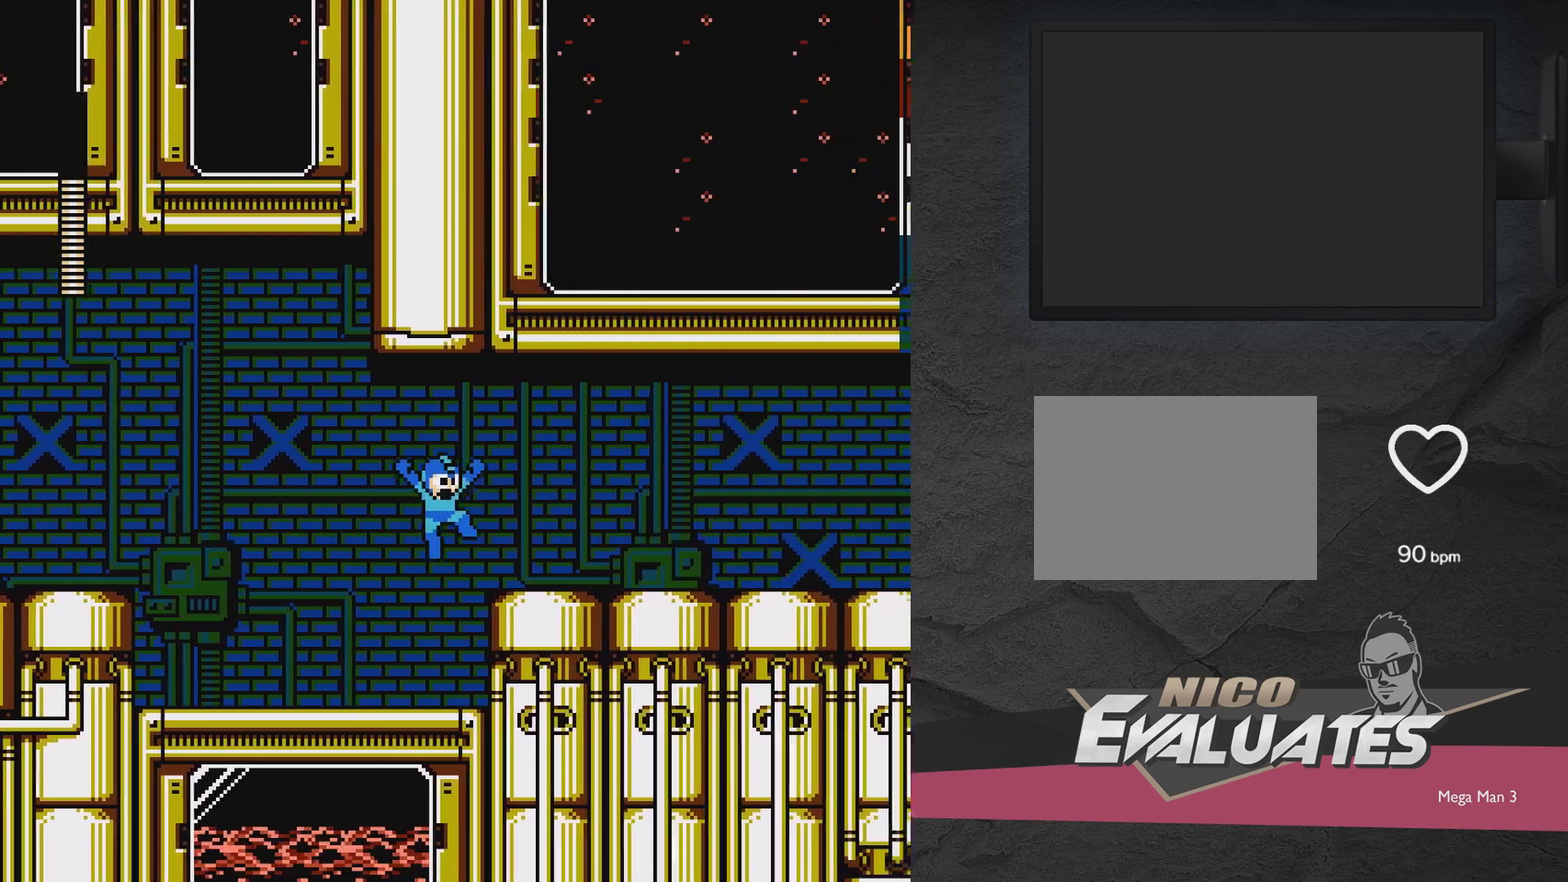
{"dt_ms": 600, "buttons": ["DPAD_DOWN", "DPAD_LEFT"], "events": [[100, "A", "up"], [567, "DPAD_DOWN", "down"], [567, "DPAD_LEFT", "down"], [567, "DPAD_RIGHT", "up"]]}
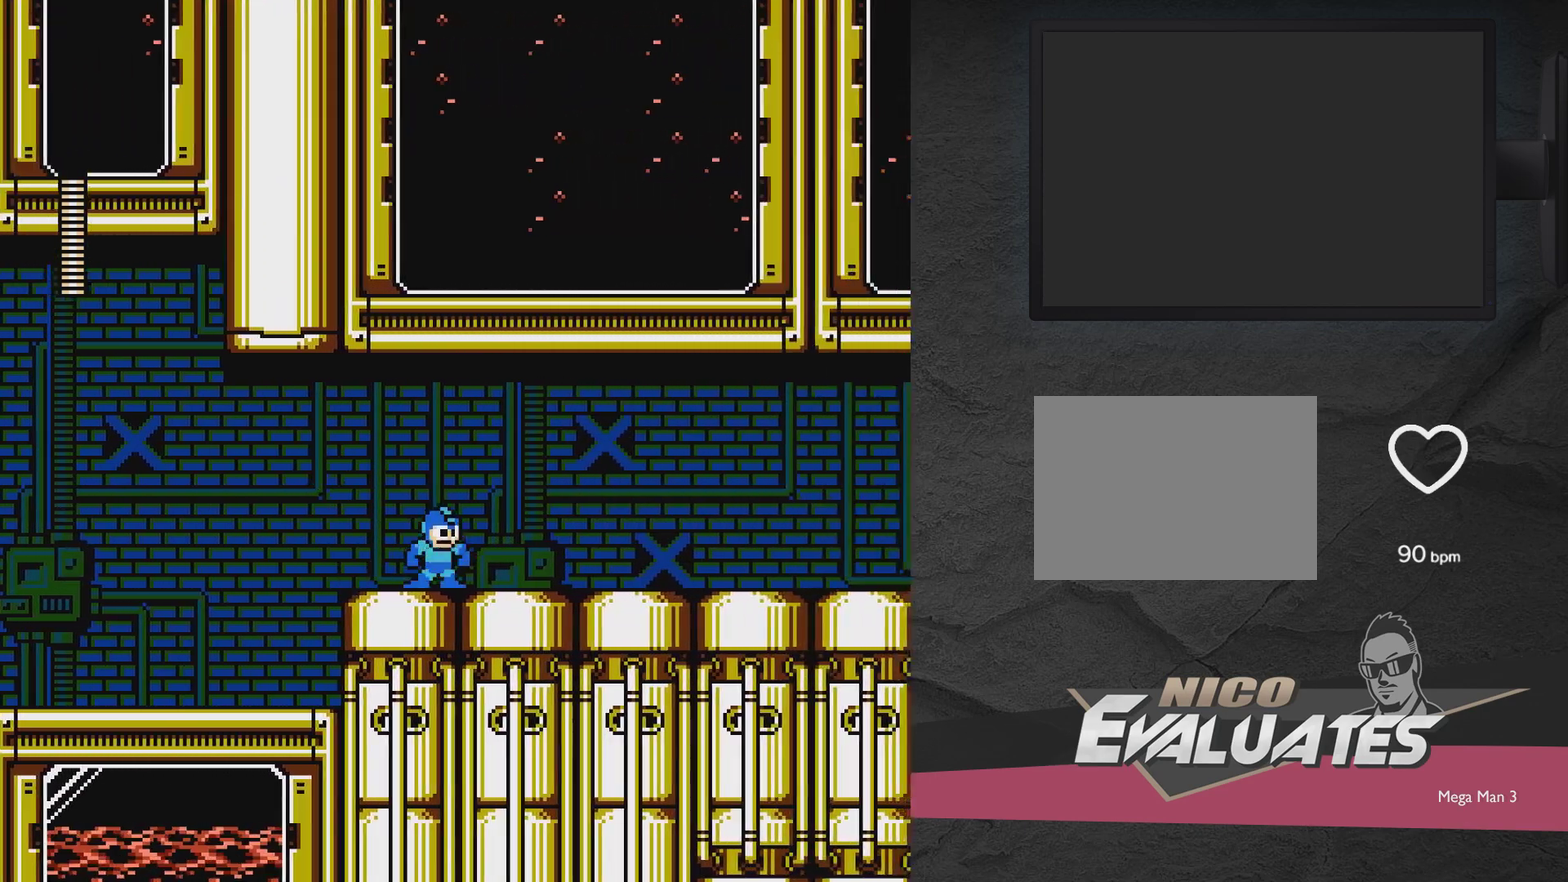
{"dt_ms": 400, "buttons": ["A", "DPAD_DOWN", "DPAD_LEFT"], "events": [[67, "A", "down"]]}
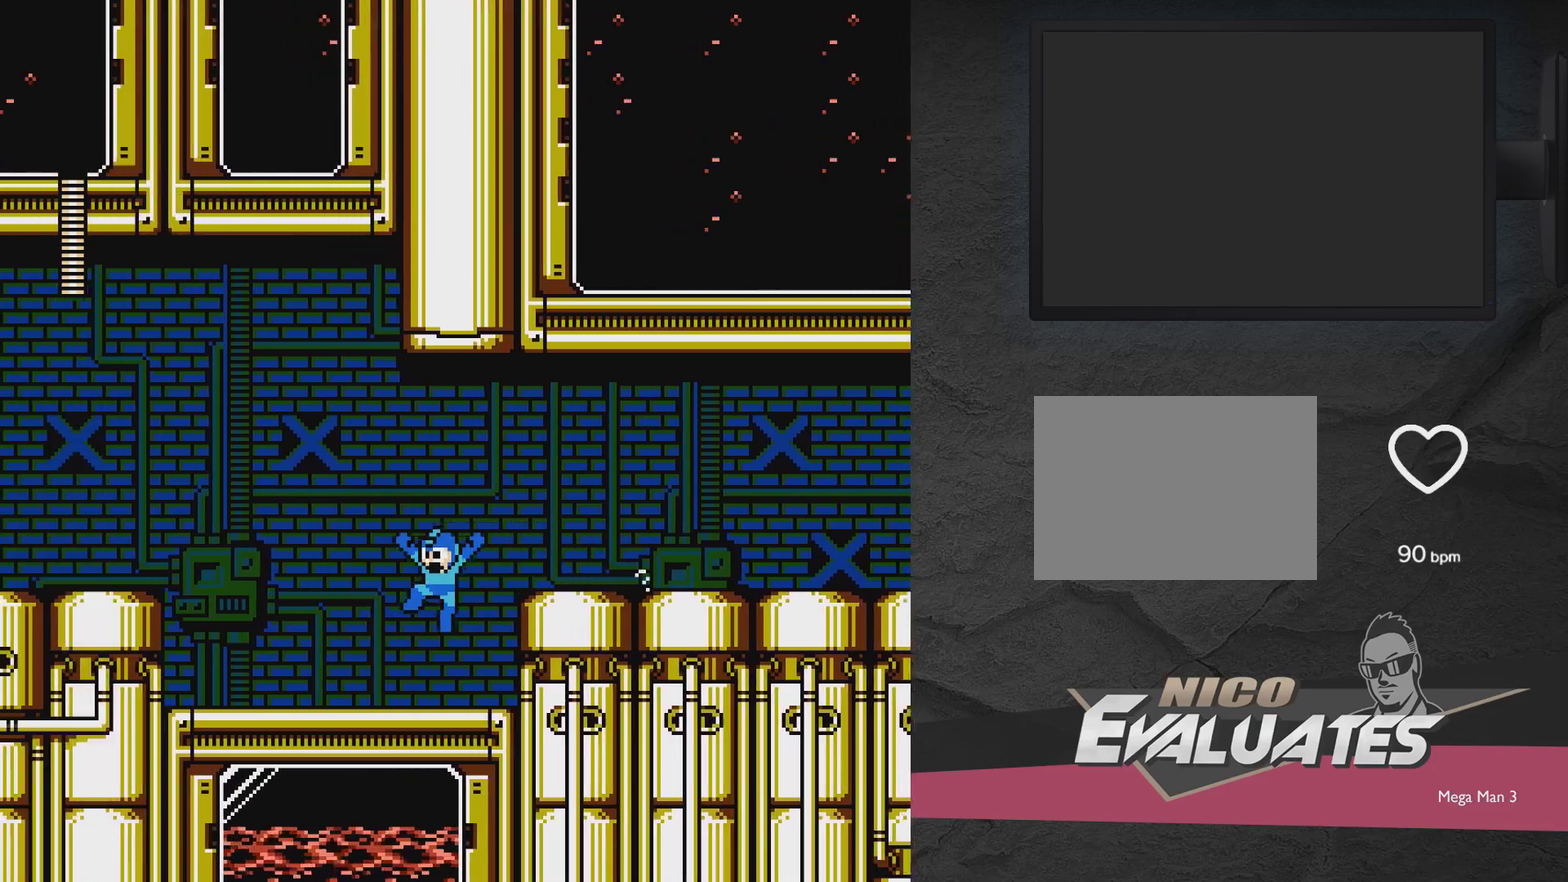
{"dt_ms": 400, "buttons": ["A", "X", "DPAD_LEFT"], "events": [[33, "DPAD_DOWN", "up"], [183, "A", "up"], [333, "A", "down"], [383, "X", "down"]]}
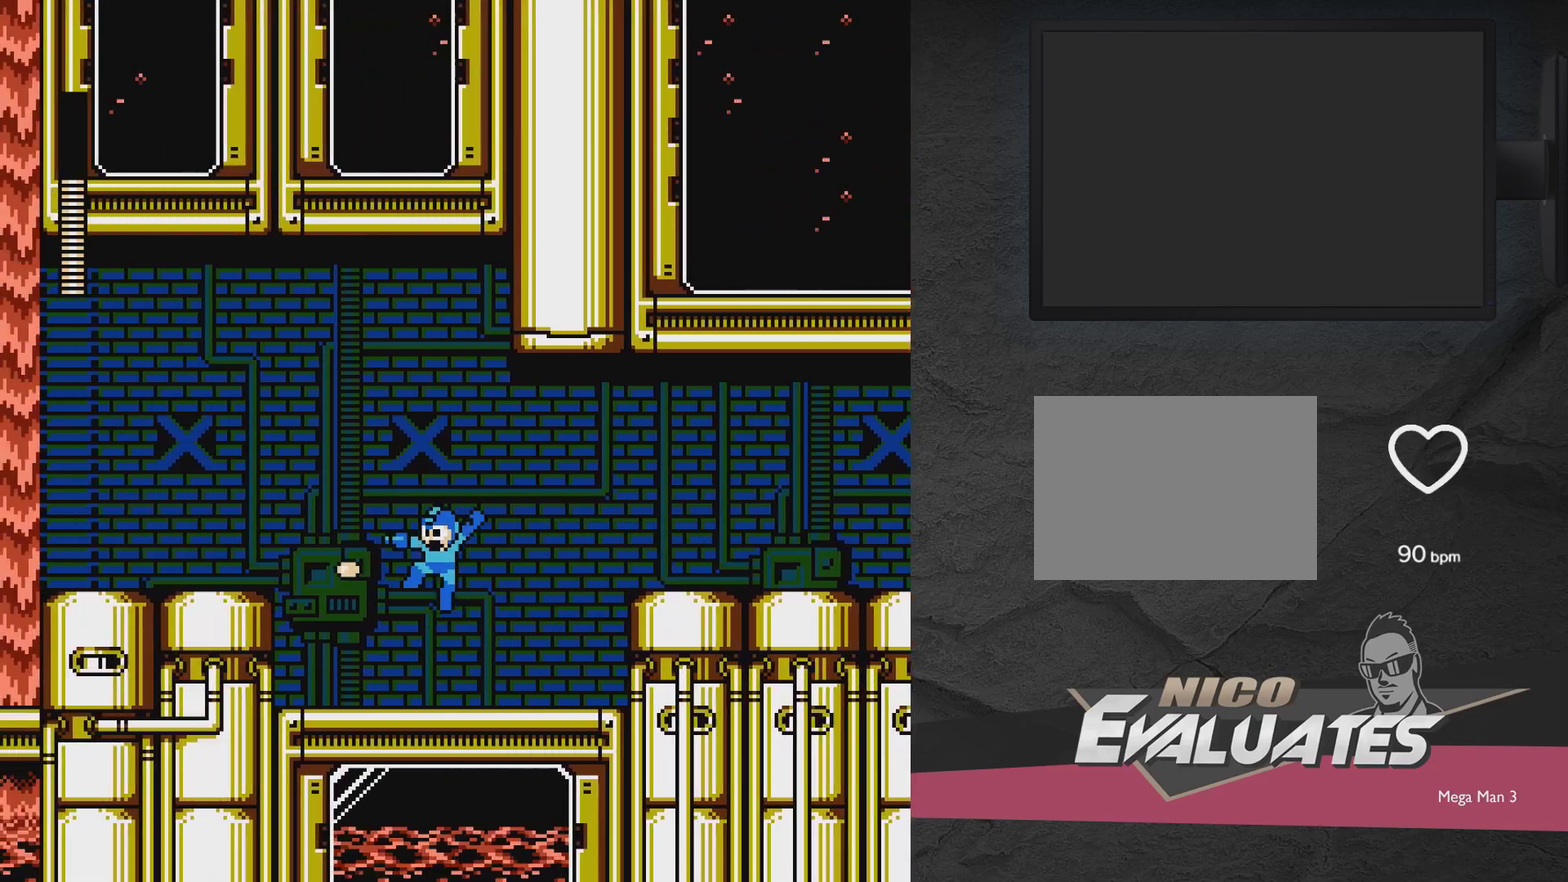
{"dt_ms": 700, "buttons": ["A", "DPAD_DOWN", "DPAD_RIGHT"], "events": [[33, "A", "up"], [83, "X", "up"], [367, "DPAD_LEFT", "up"], [433, "DPAD_RIGHT", "down"], [617, "A", "down"], [617, "DPAD_DOWN", "down"]]}
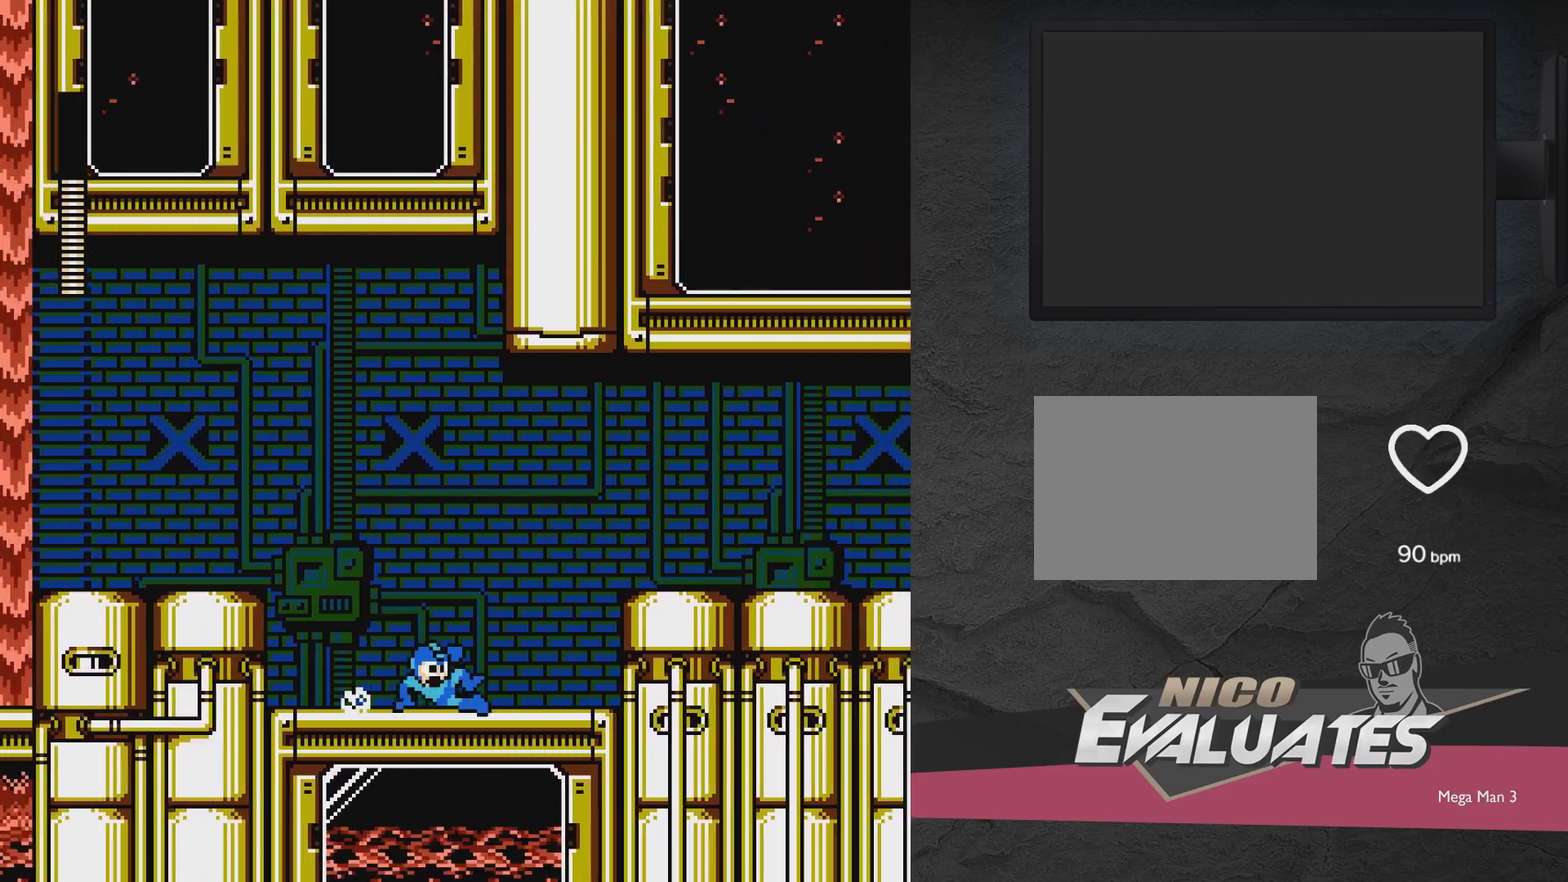
{"dt_ms": 300, "buttons": ["A", "DPAD_RIGHT"], "events": [[83, "DPAD_DOWN", "up"], [133, "A", "up"], [233, "A", "down"]]}
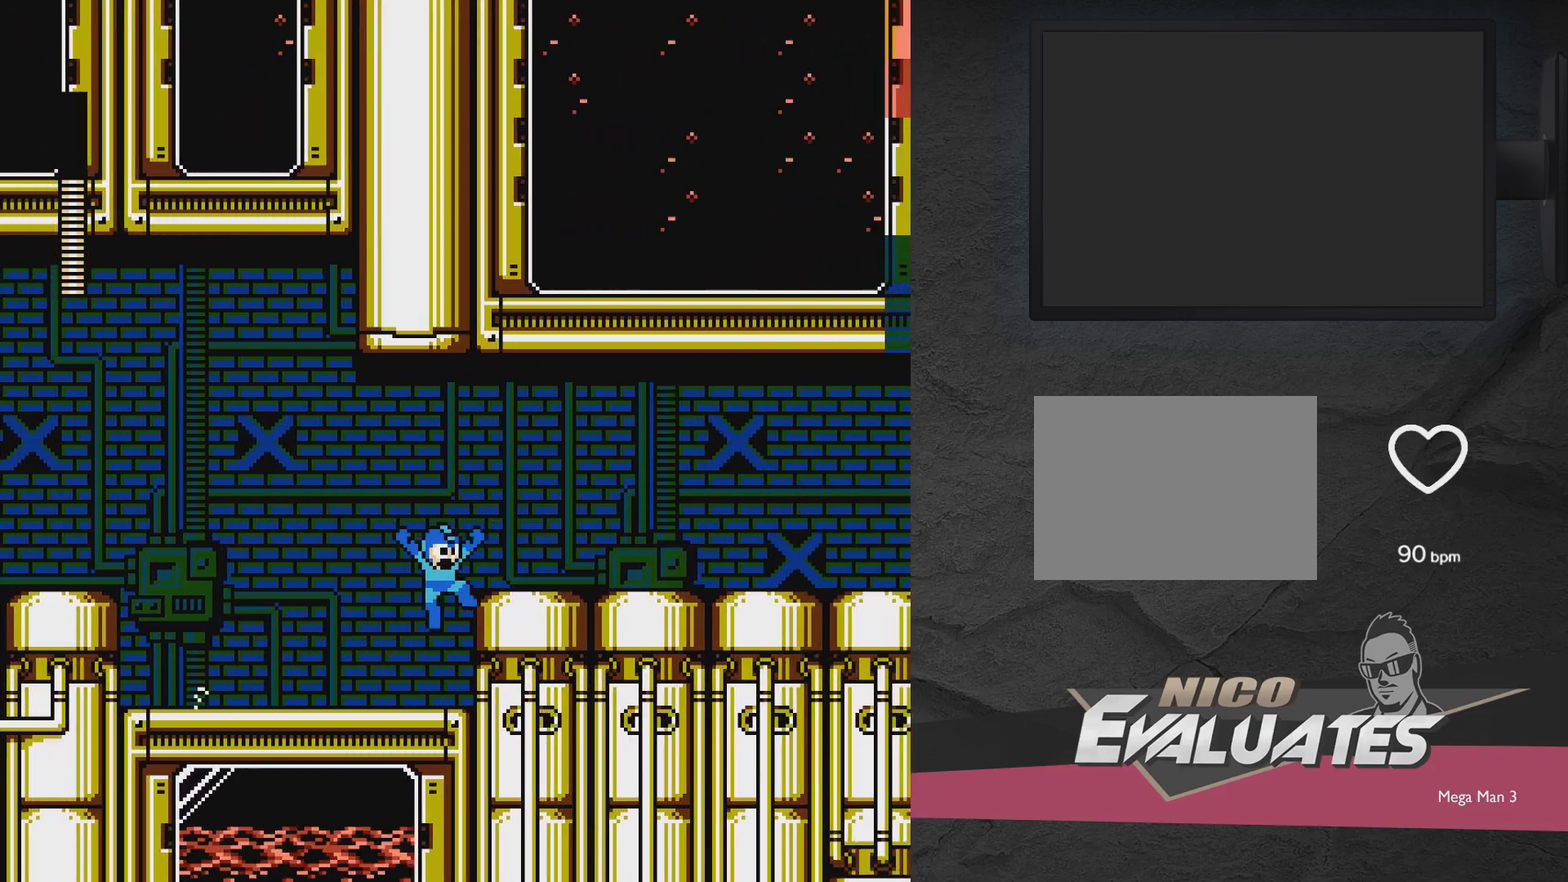
{"dt_ms": 600, "buttons": ["DPAD_DOWN"], "events": [[83, "A", "up"], [133, "DPAD_DOWN", "down"], [283, "A", "down"], [583, "A", "up"], [583, "DPAD_RIGHT", "up"]]}
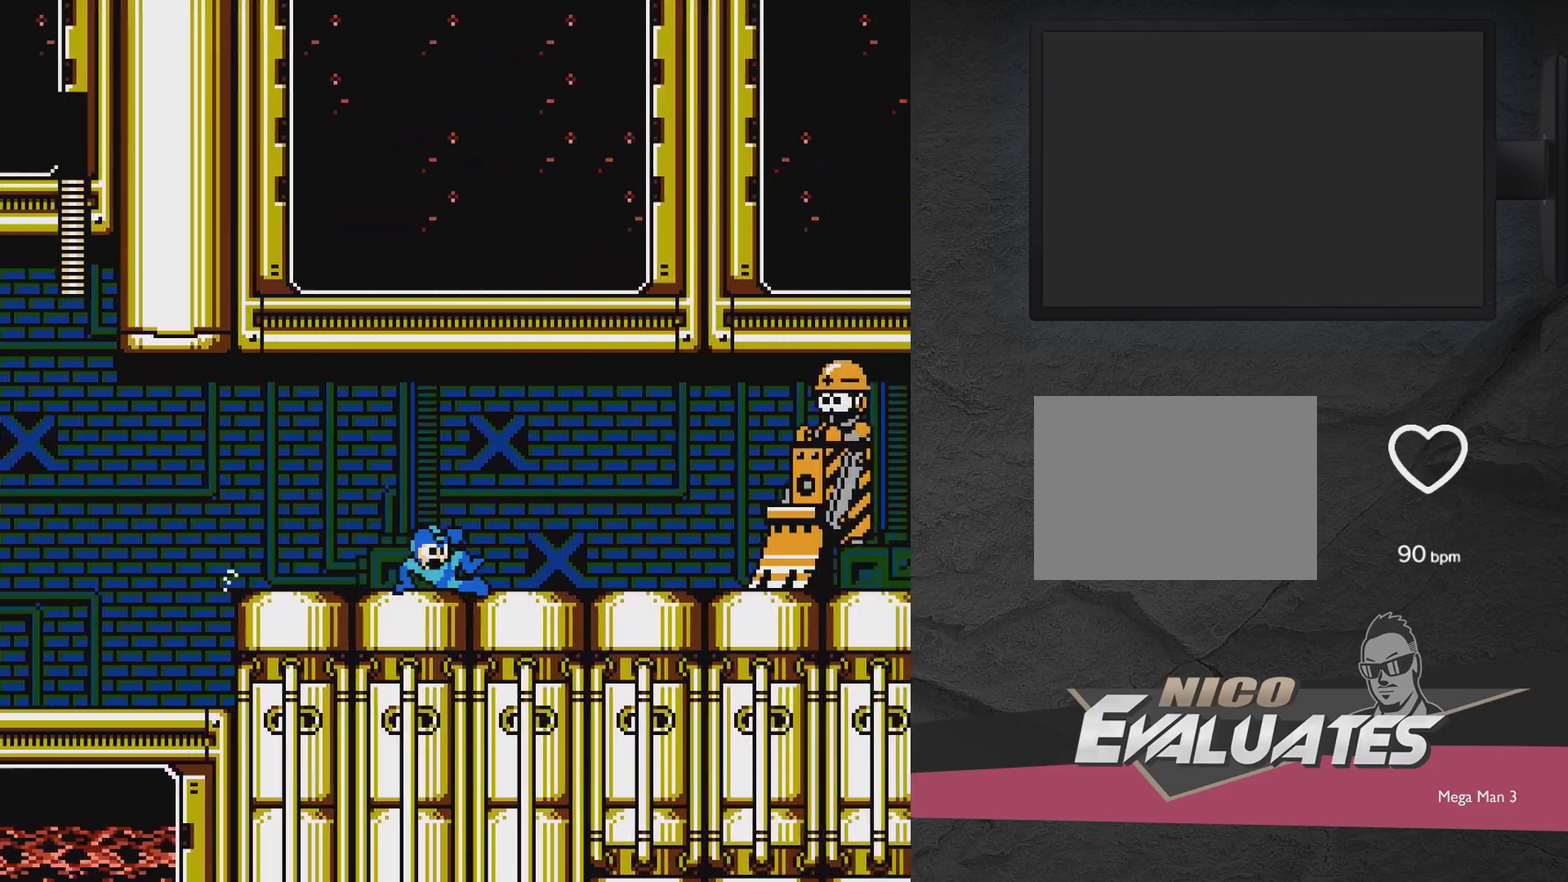
{"dt_ms": 500, "buttons": ["A", "DPAD_DOWN", "DPAD_LEFT"], "events": [[83, "DPAD_LEFT", "down"], [183, "A", "down"]]}
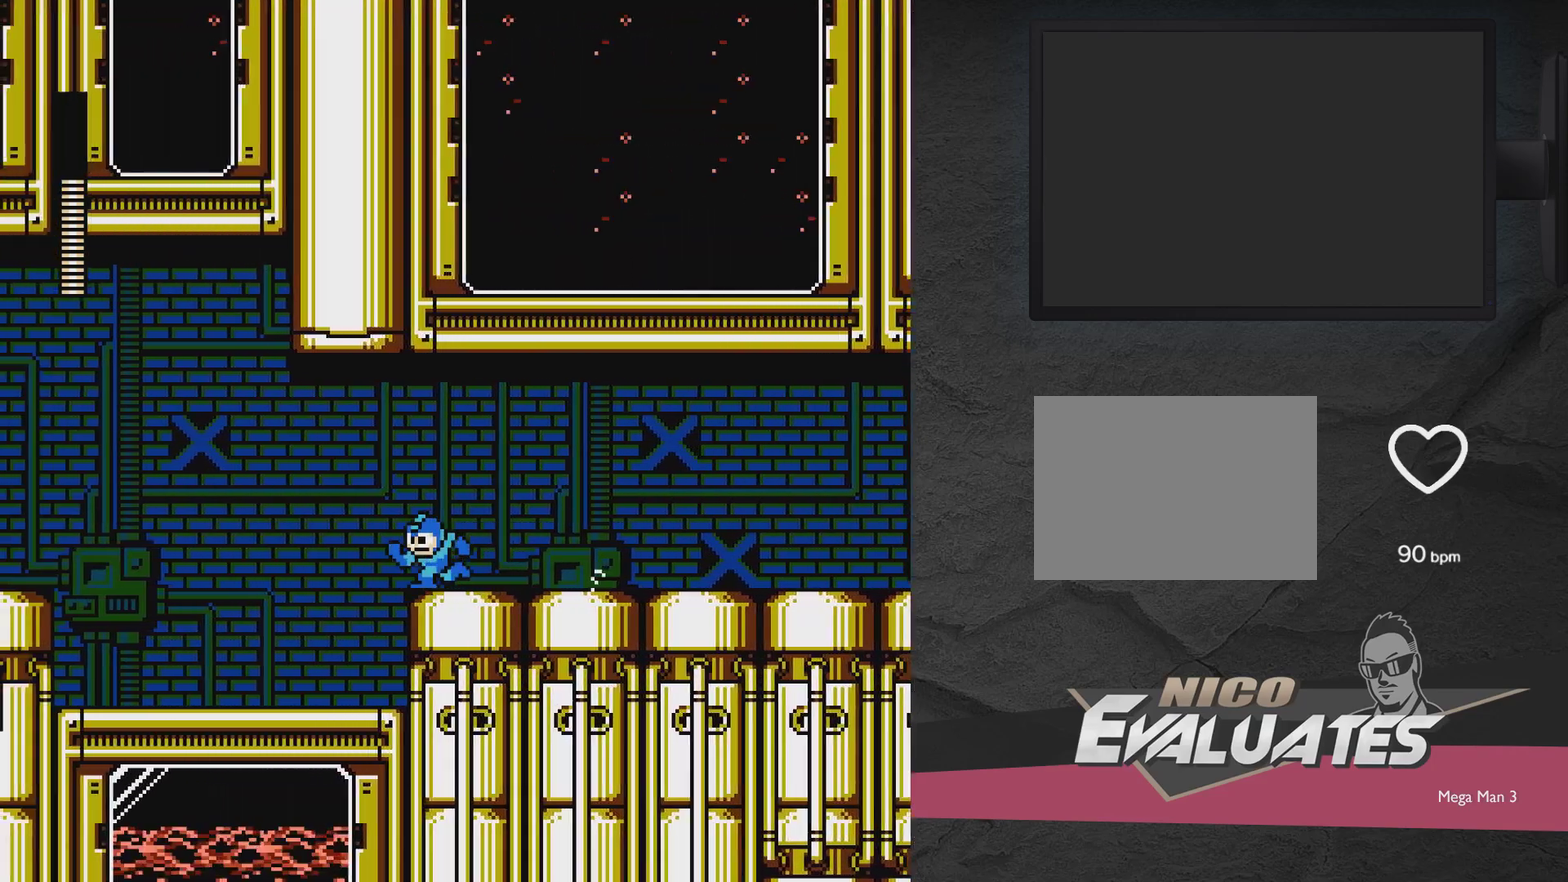
{"dt_ms": 300, "buttons": ["DPAD_LEFT"], "events": [[100, "A", "up"], [283, "DPAD_DOWN", "up"]]}
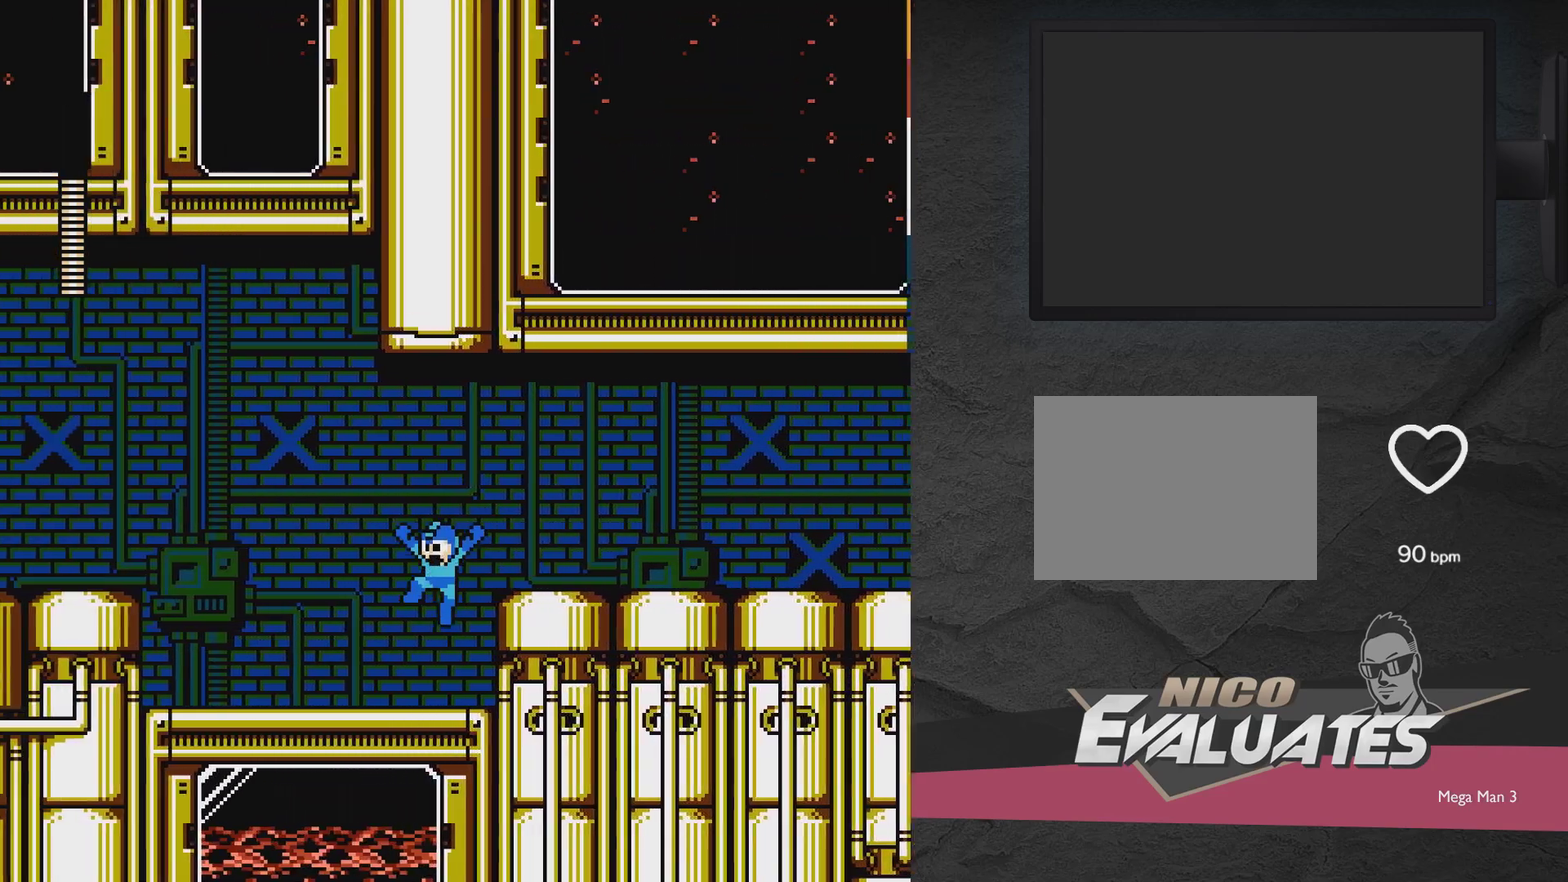
{"dt_ms": 700, "buttons": ["DPAD_LEFT"], "events": [[333, "A", "down"], [483, "A", "up"]]}
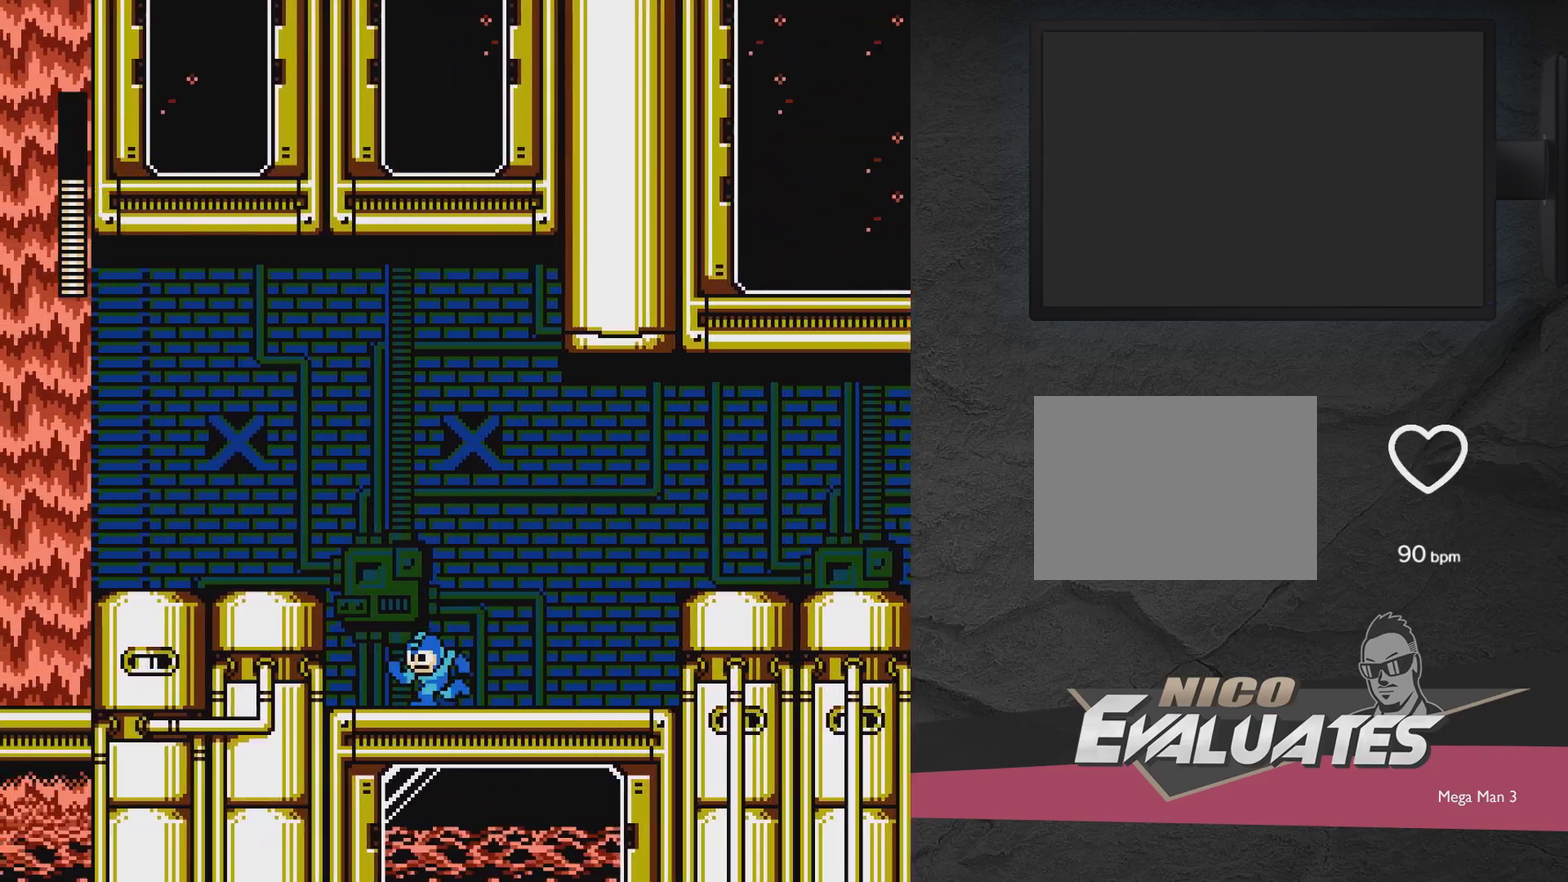
{"dt_ms": 300, "buttons": ["DPAD_RIGHT"], "events": [[133, "A", "down"], [133, "DPAD_LEFT", "up"], [183, "DPAD_RIGHT", "down"], [233, "A", "up"]]}
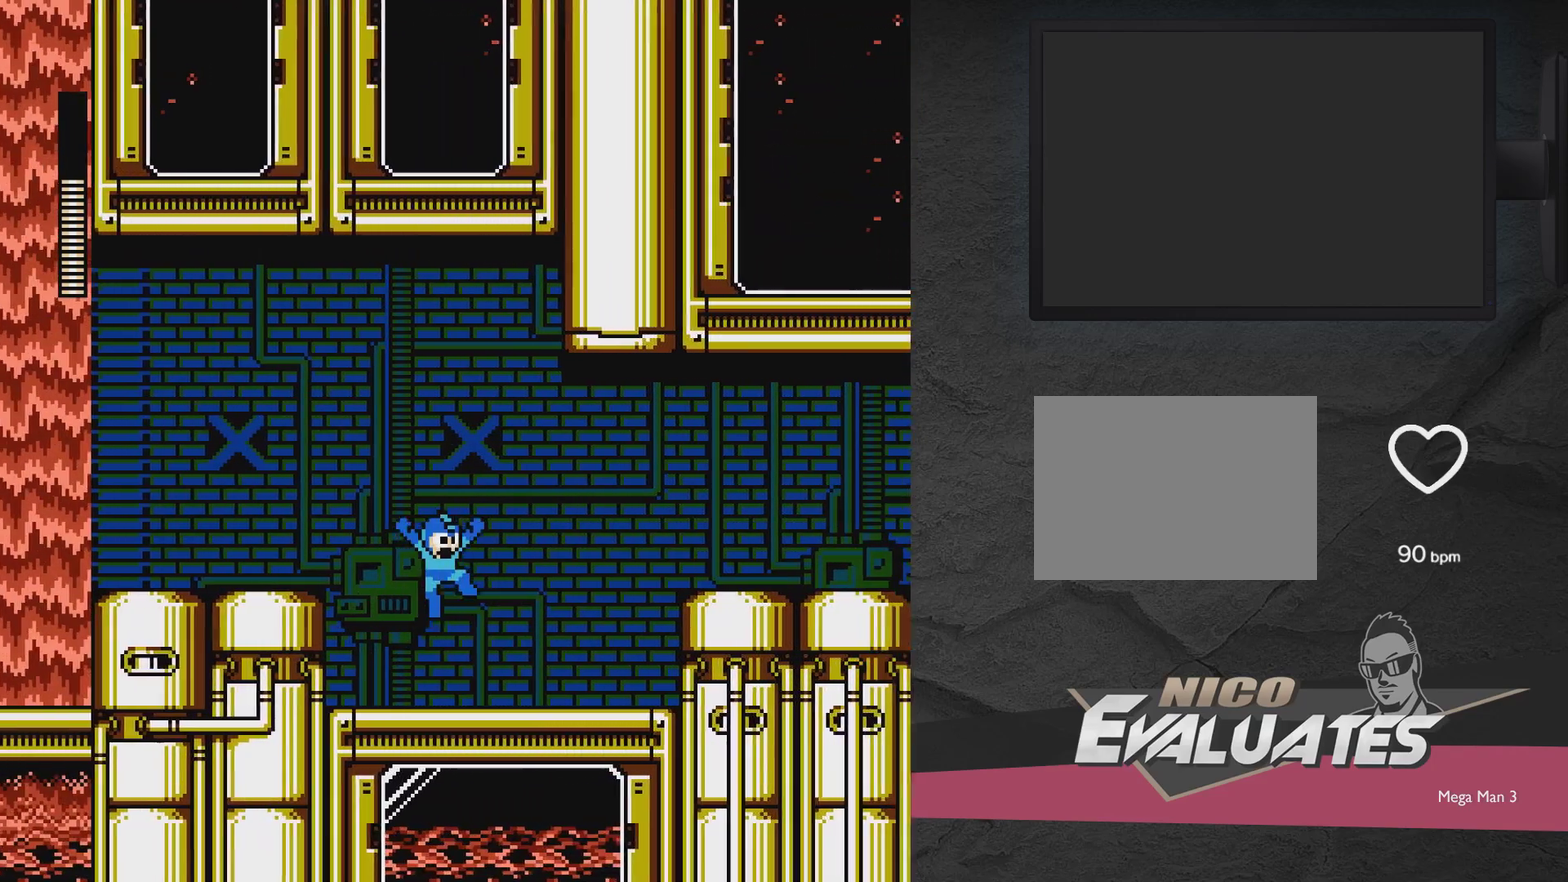
{"dt_ms": 500, "buttons": ["A", "DPAD_RIGHT"], "events": [[33, "DPAD_DOWN", "down"], [400, "DPAD_DOWN", "up"], [500, "A", "down"]]}
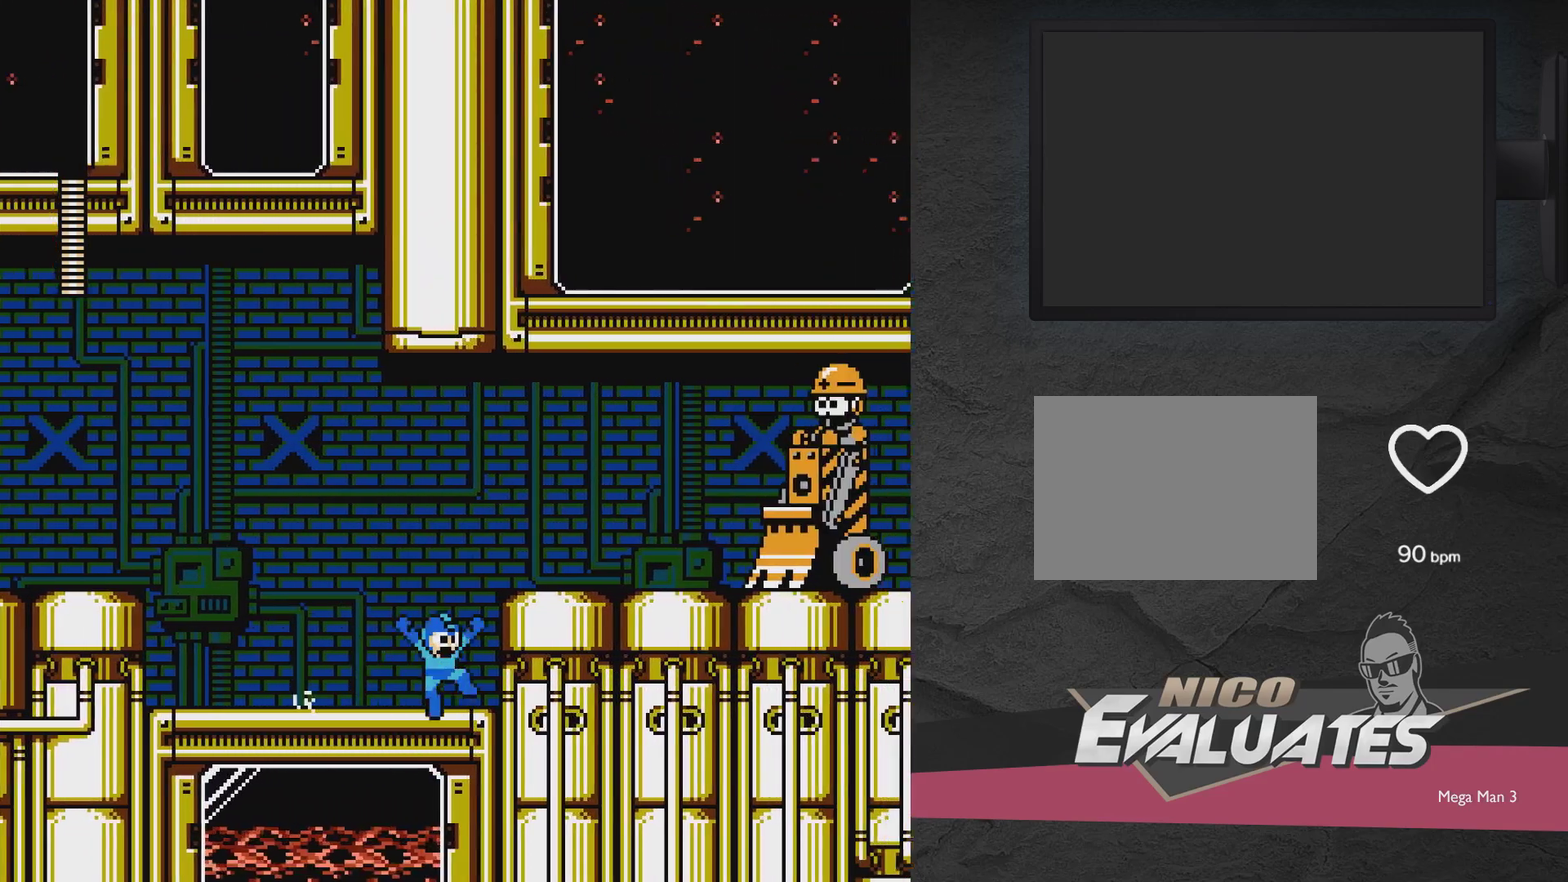
{"dt_ms": 700, "buttons": [], "events": [[200, "A", "up"], [200, "DPAD_DOWN", "down"], [450, "A", "down"], [500, "DPAD_RIGHT", "up"], [550, "A", "up"], [550, "DPAD_DOWN", "up"], [550, "DPAD_LEFT", "down"], [700, "DPAD_LEFT", "up"]]}
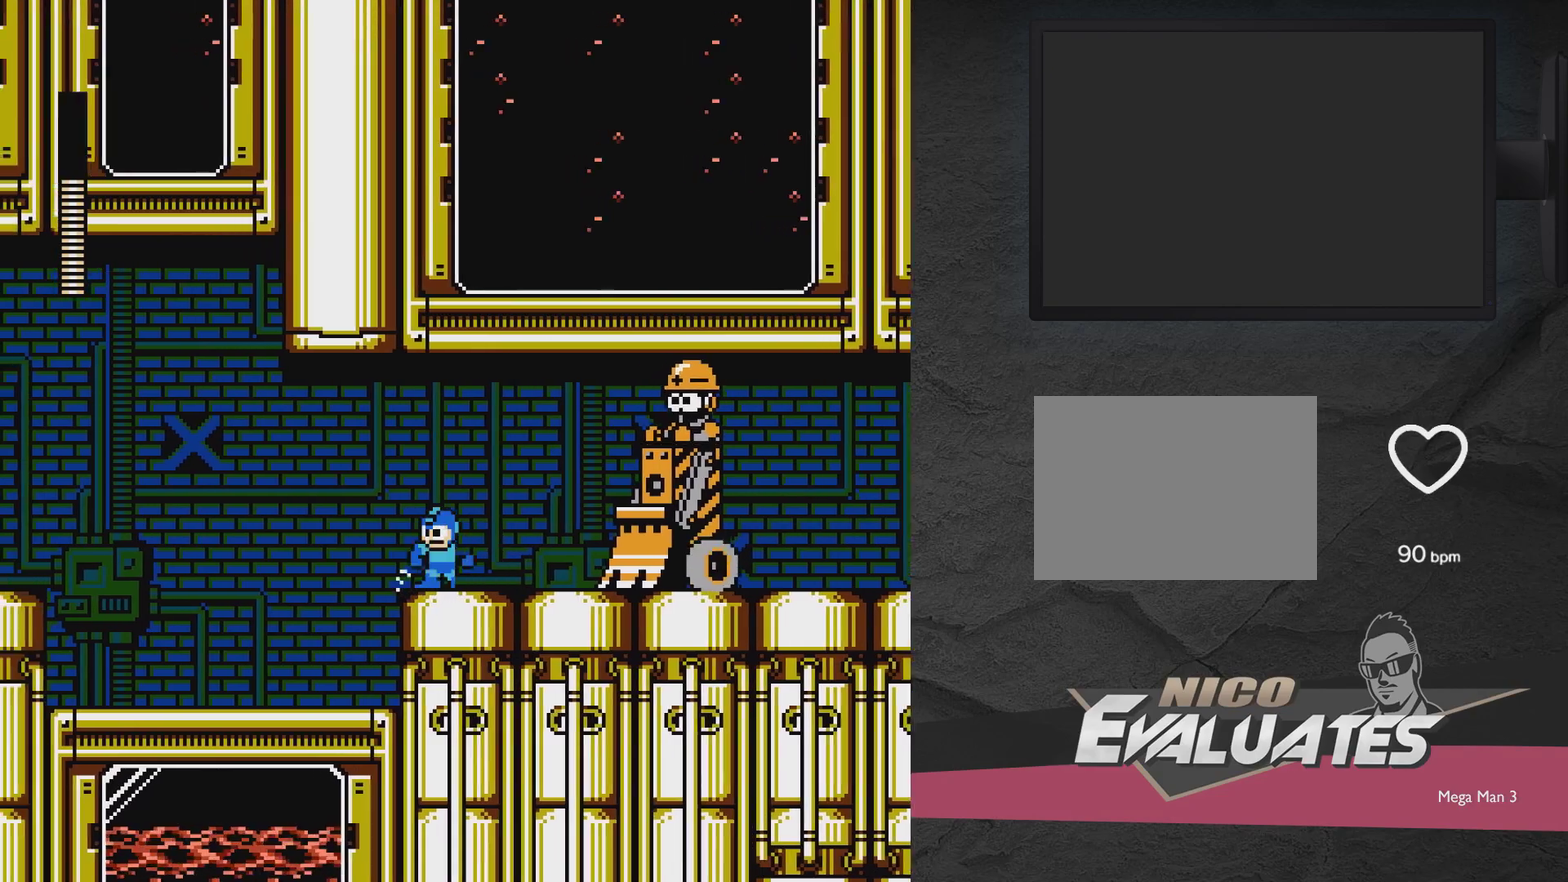
{"dt_ms": 500, "buttons": ["DPAD_LEFT"], "events": [[50, "A", "down"], [50, "DPAD_RIGHT", "down"], [150, "DPAD_RIGHT", "up"], [150, "X", "down"], [250, "A", "up"], [250, "X", "up"], [450, "DPAD_LEFT", "down"], [450, "X", "down"], [500, "X", "up"]]}
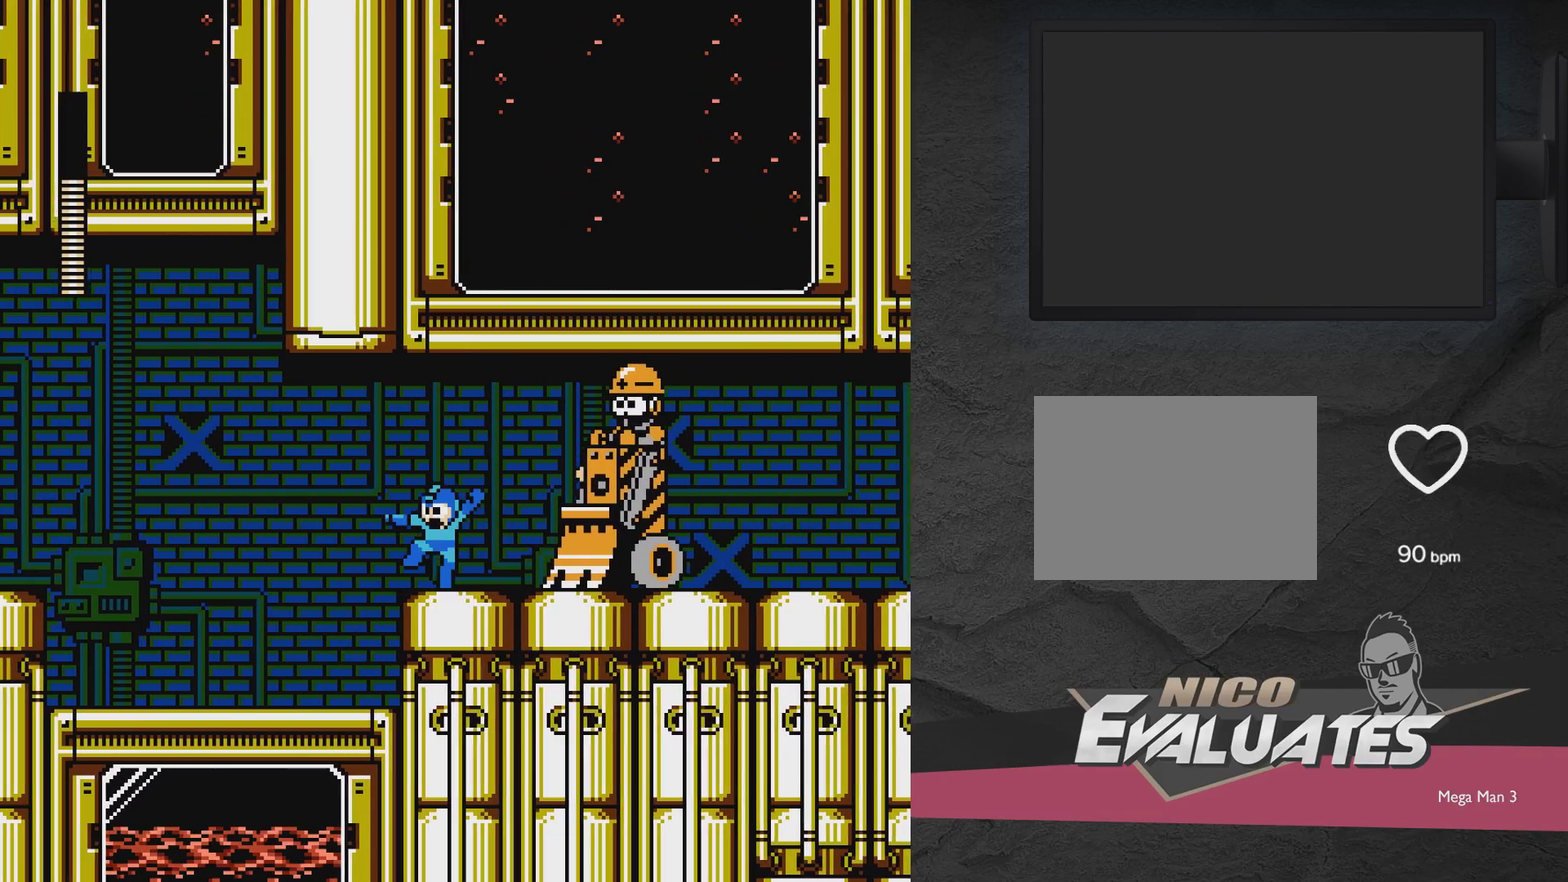
{"dt_ms": 300, "buttons": ["A", "X"], "events": [[100, "DPAD_LEFT", "up"], [150, "A", "down"], [150, "DPAD_RIGHT", "down"], [283, "DPAD_RIGHT", "up"], [300, "X", "down"]]}
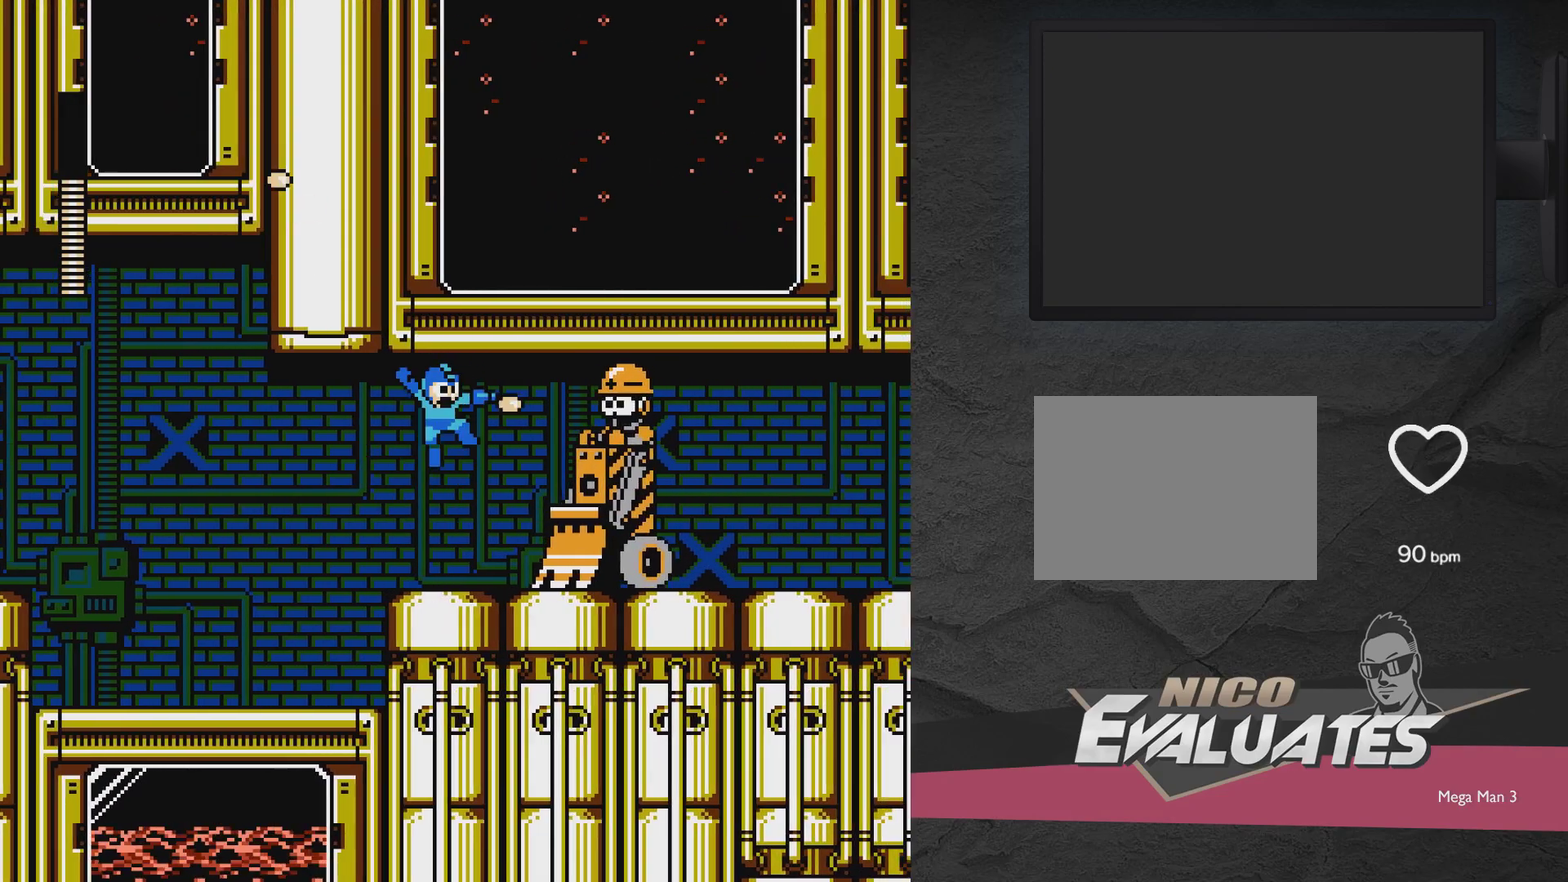
{"dt_ms": 800, "buttons": ["DPAD_DOWN", "DPAD_RIGHT"], "events": [[217, "A", "up"], [217, "DPAD_RIGHT", "down"], [217, "X", "up"], [367, "DPAD_DOWN", "down"], [417, "A", "down"], [767, "A", "up"]]}
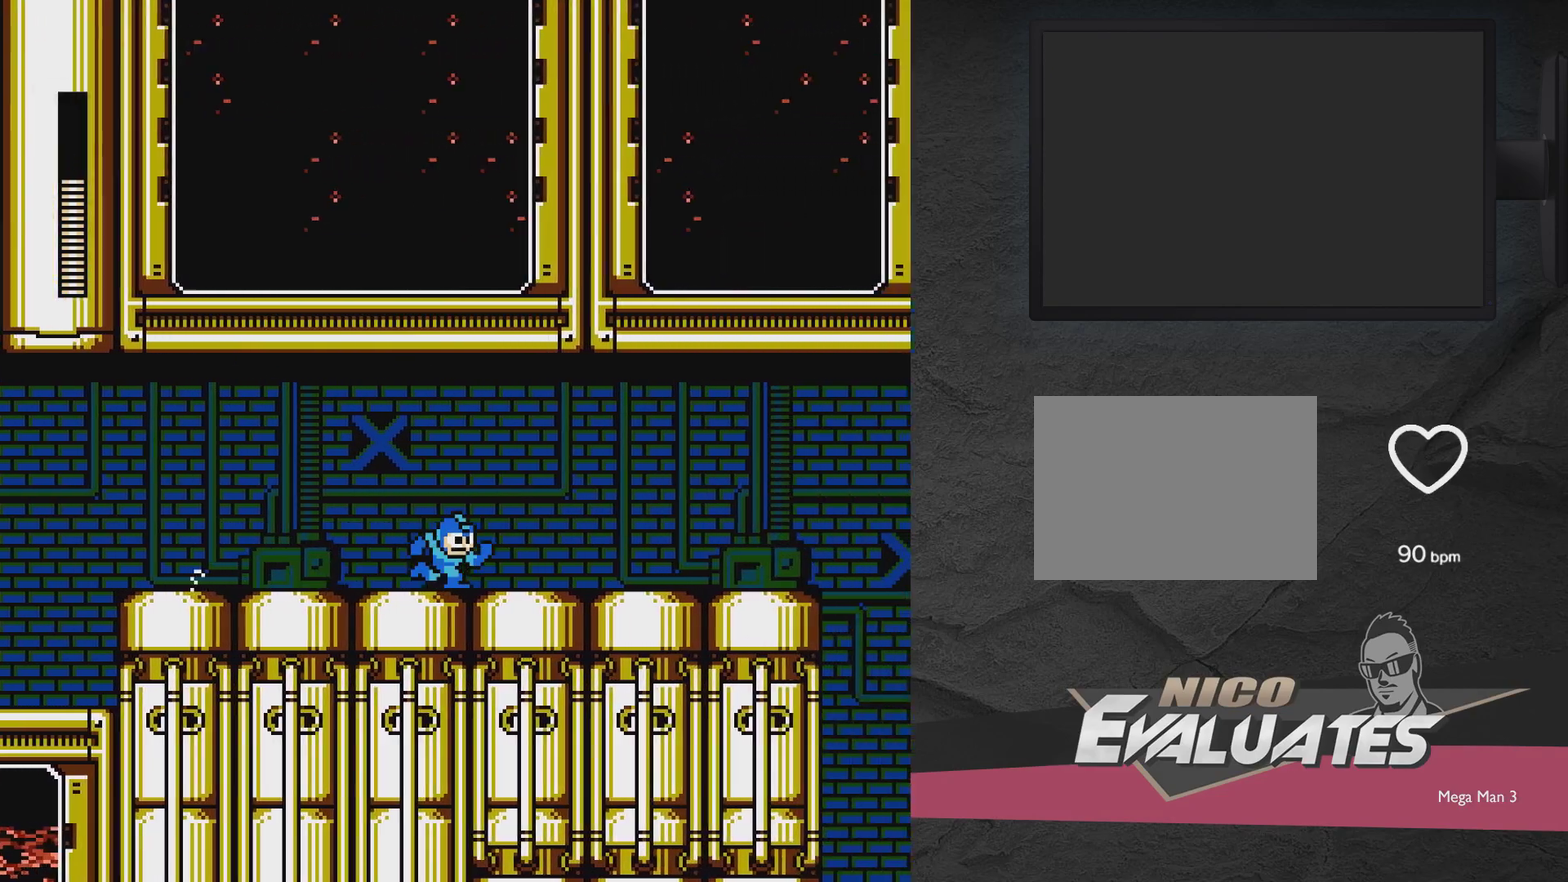
{"dt_ms": 400, "buttons": ["A", "DPAD_DOWN", "DPAD_LEFT"], "events": [[83, "A", "down"], [183, "A", "up"], [217, "DPAD_RIGHT", "up"], [283, "DPAD_LEFT", "down"], [333, "A", "down"]]}
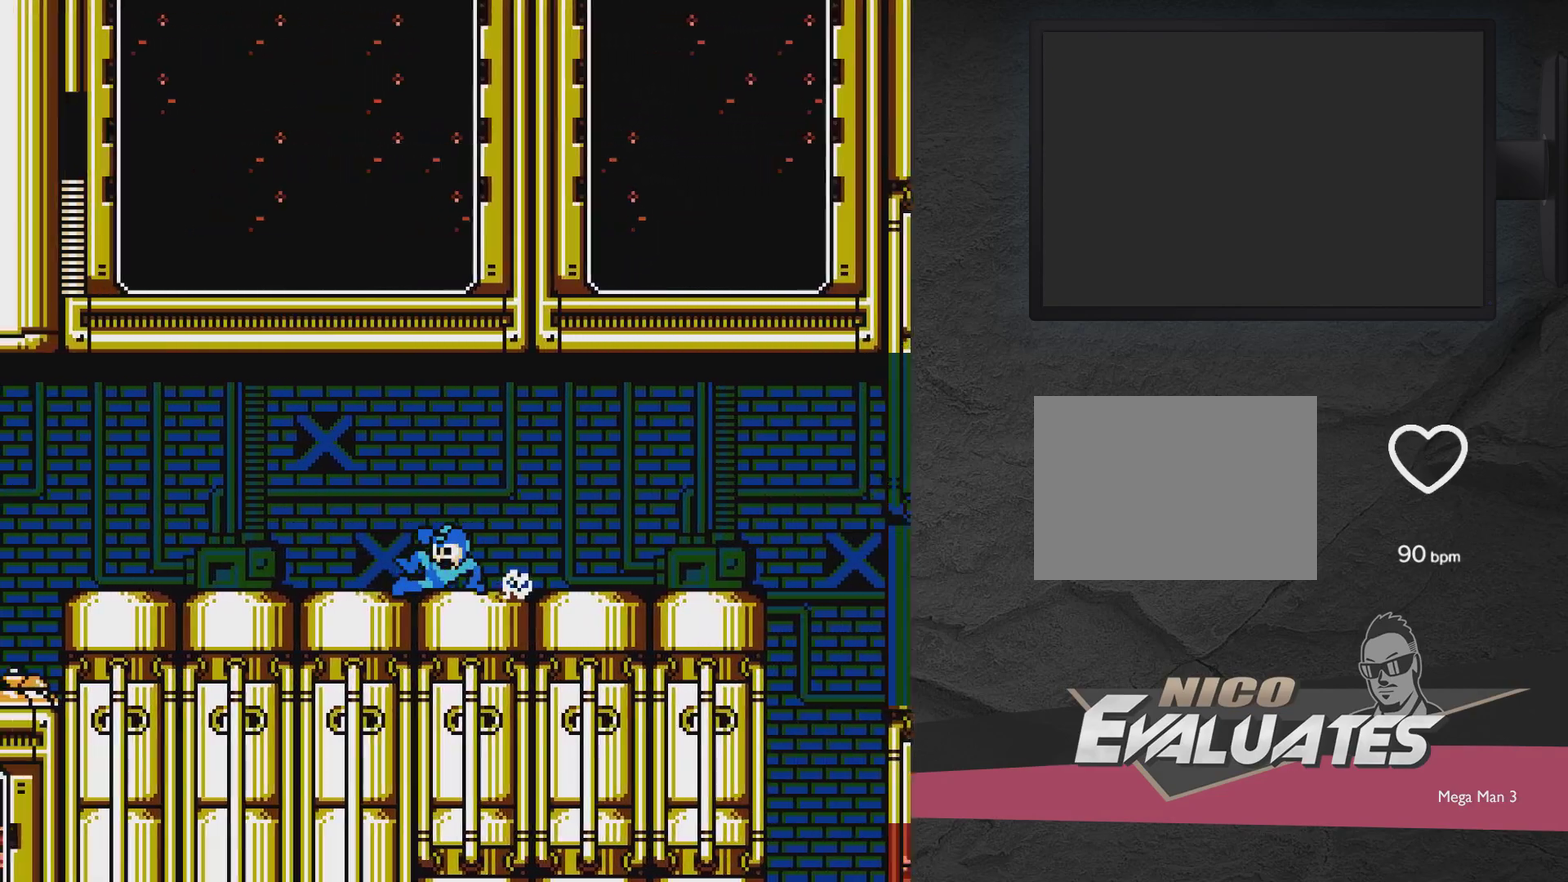
{"dt_ms": 500, "buttons": ["A", "DPAD_DOWN", "DPAD_LEFT"], "events": []}
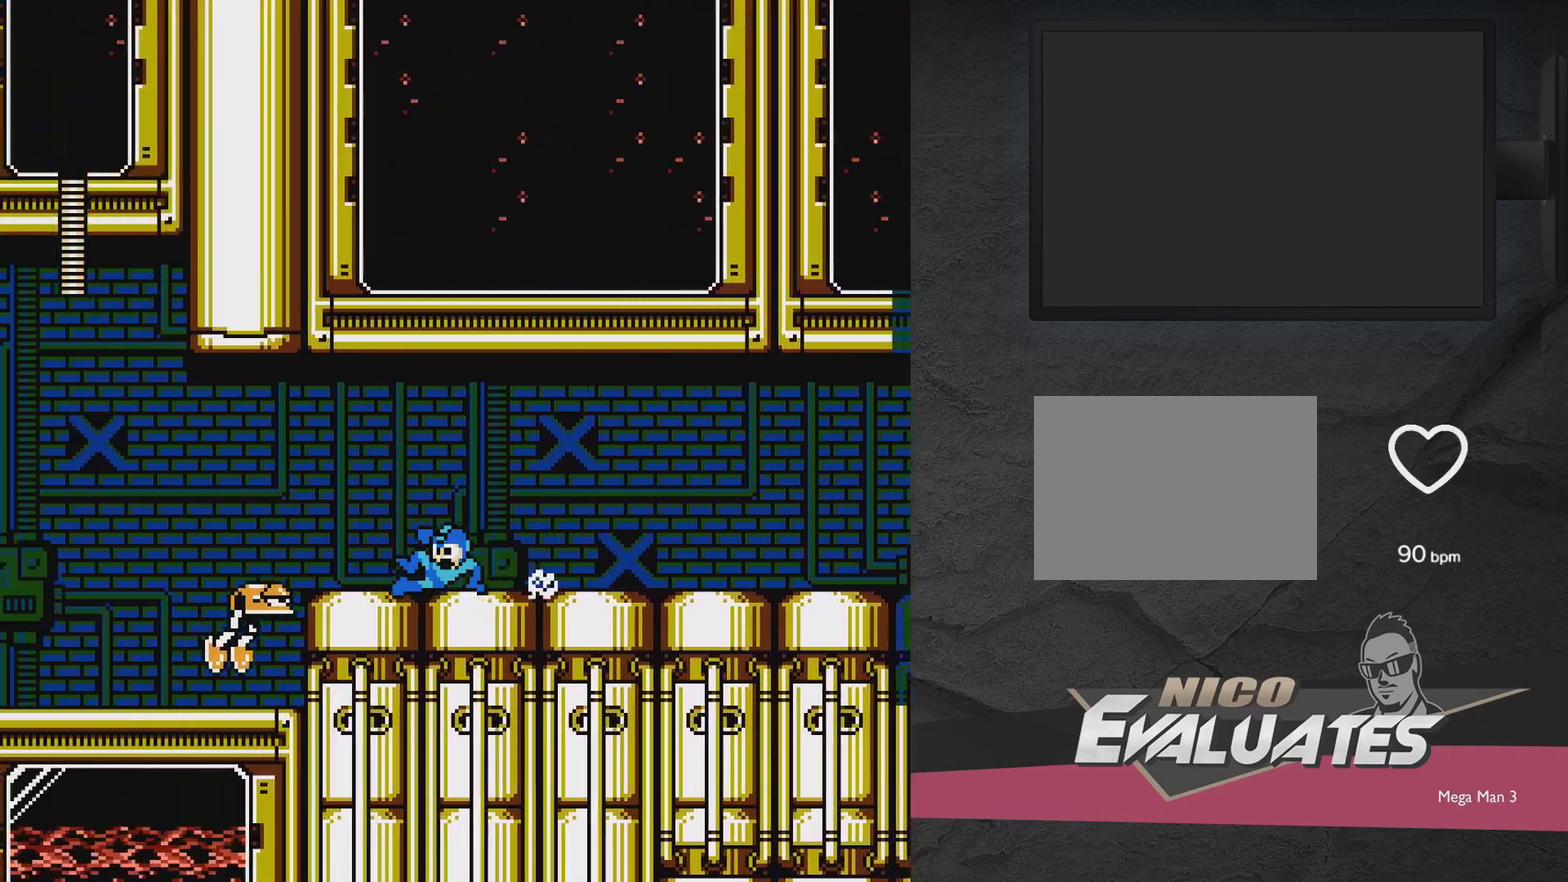
{"dt_ms": 500, "buttons": ["X"], "events": [[33, "DPAD_LEFT", "up"], [83, "A", "up"], [83, "DPAD_DOWN", "up"], [83, "DPAD_RIGHT", "down"], [267, "DPAD_RIGHT", "up"], [333, "DPAD_LEFT", "down"], [433, "DPAD_LEFT", "up"], [433, "X", "down"]]}
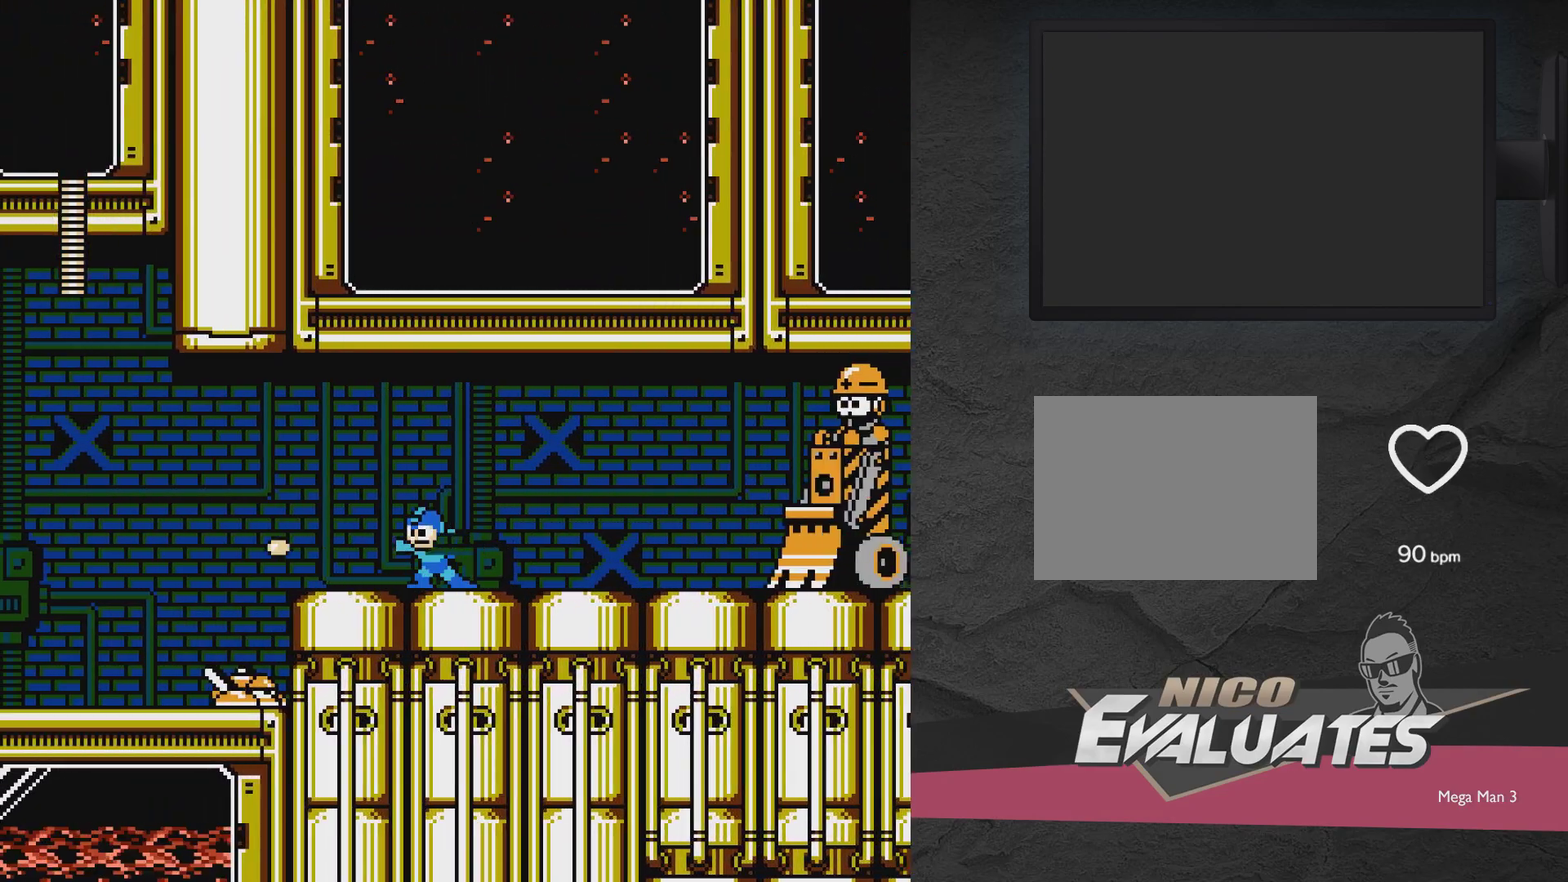
{"dt_ms": 500, "buttons": [], "events": [[83, "X", "up"], [233, "X", "down"], [433, "X", "up"]]}
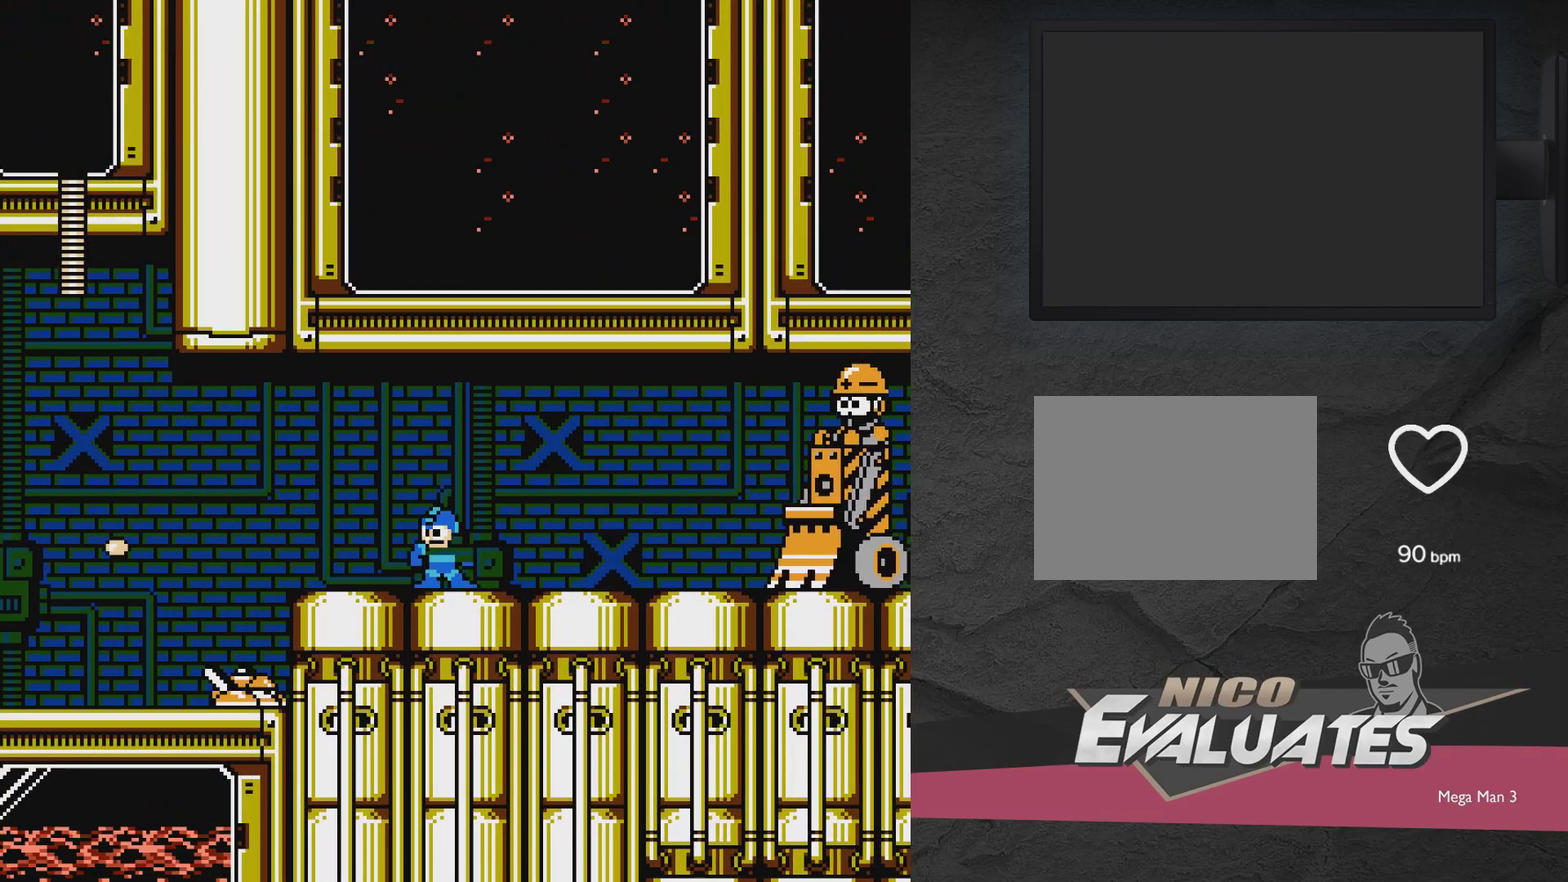
{"dt_ms": 700, "buttons": [], "events": [[133, "X", "down"], [333, "X", "up"], [450, "X", "down"], [500, "X", "up"], [600, "X", "down"], [650, "X", "up"]]}
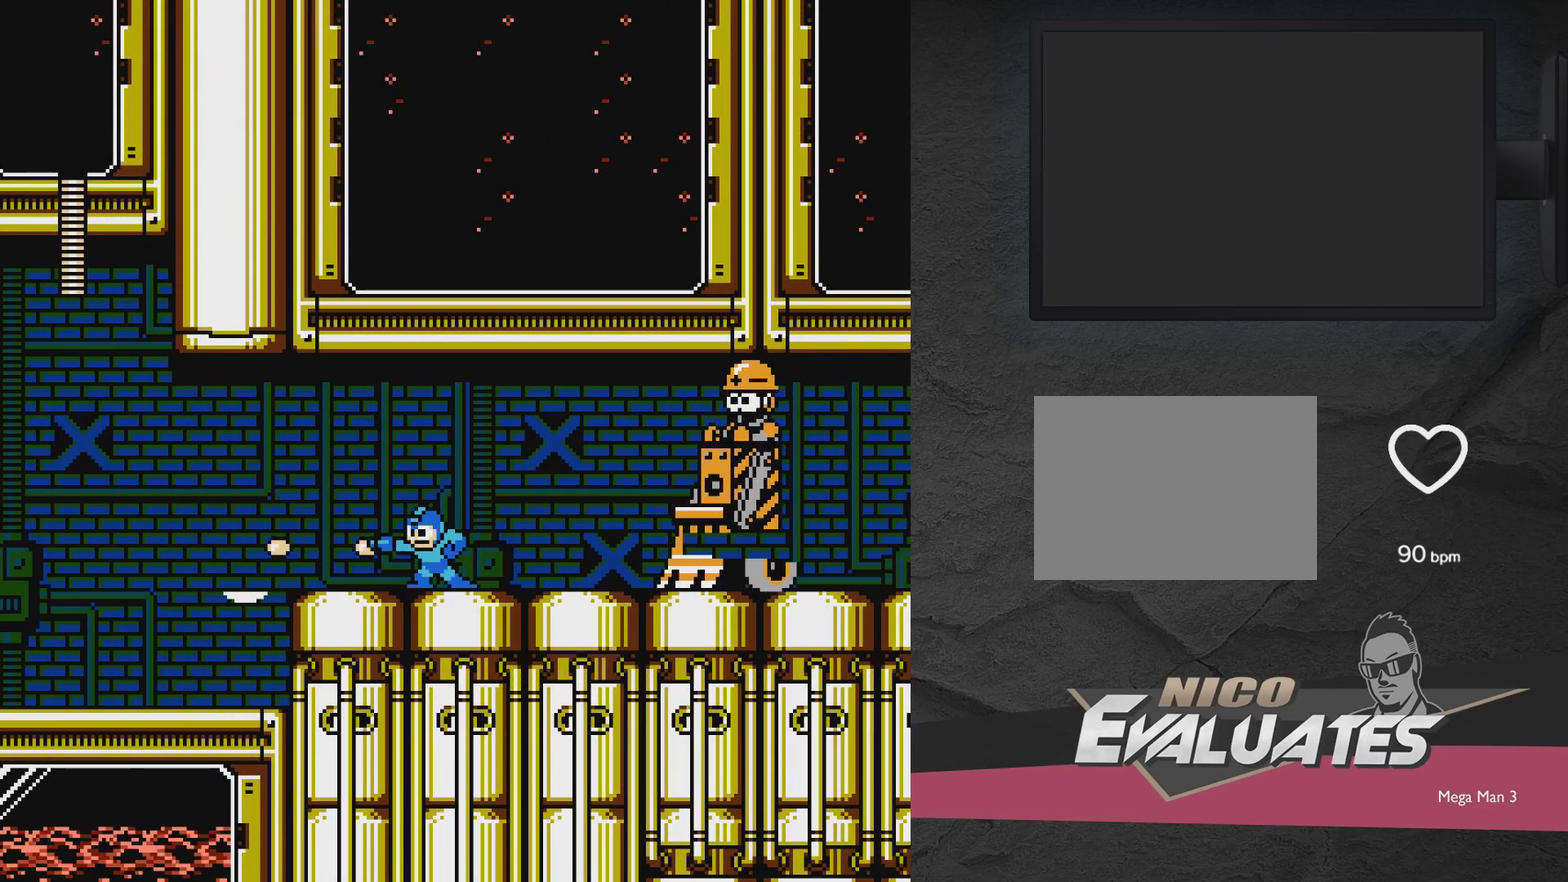
{"dt_ms": 300, "buttons": ["DPAD_LEFT"], "events": [[50, "X", "down"], [100, "X", "up"], [200, "X", "down"], [250, "X", "up"], [300, "DPAD_LEFT", "down"]]}
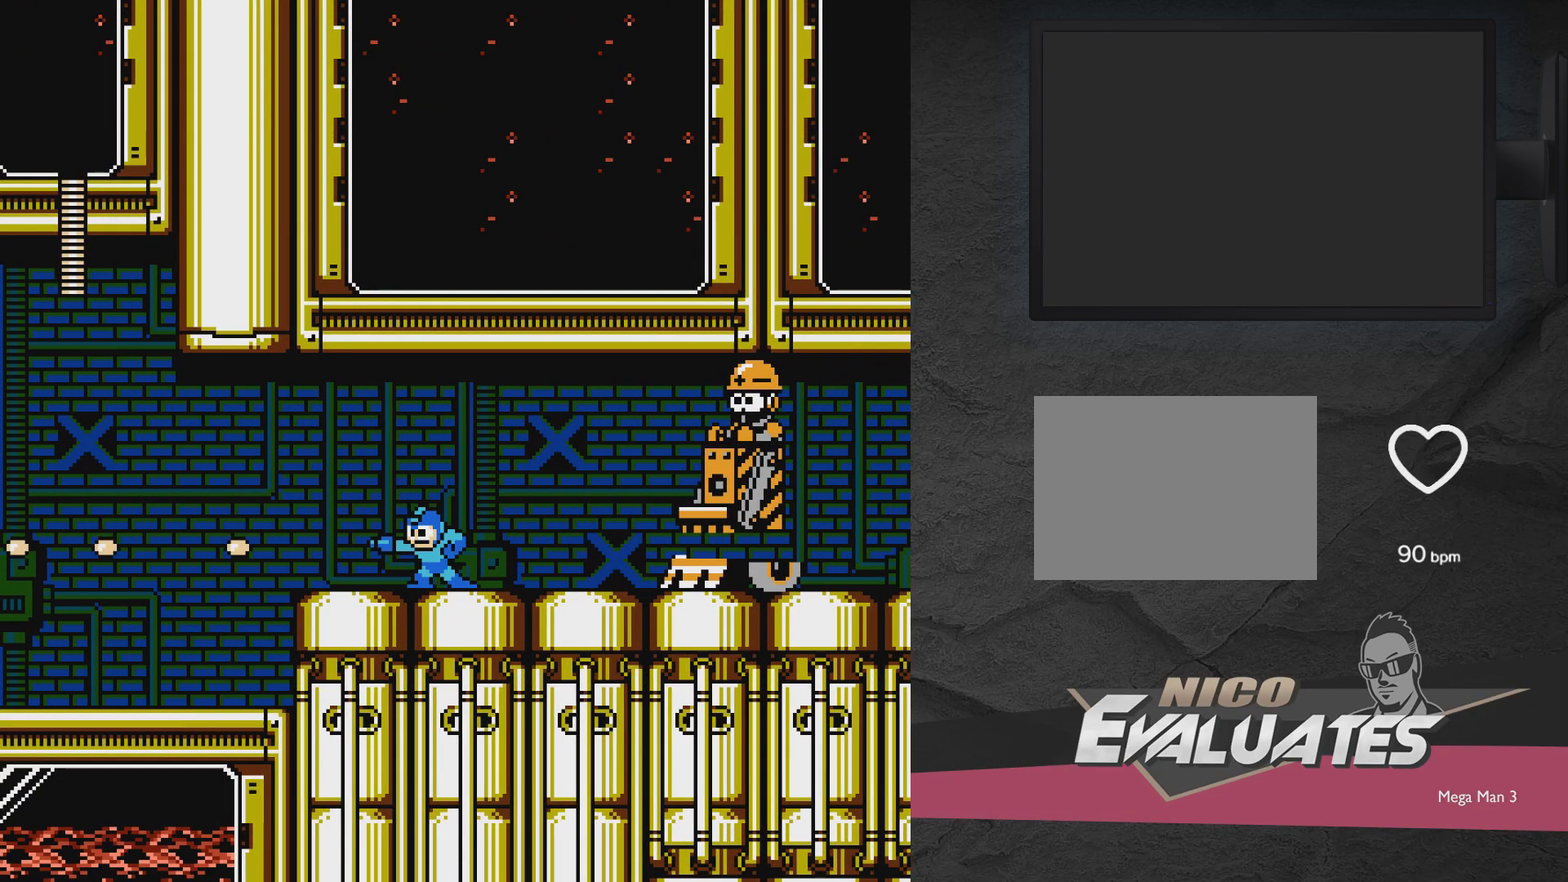
{"dt_ms": 400, "buttons": ["A", "DPAD_DOWN", "DPAD_LEFT"], "events": [[283, "DPAD_DOWN", "down"], [350, "A", "down"]]}
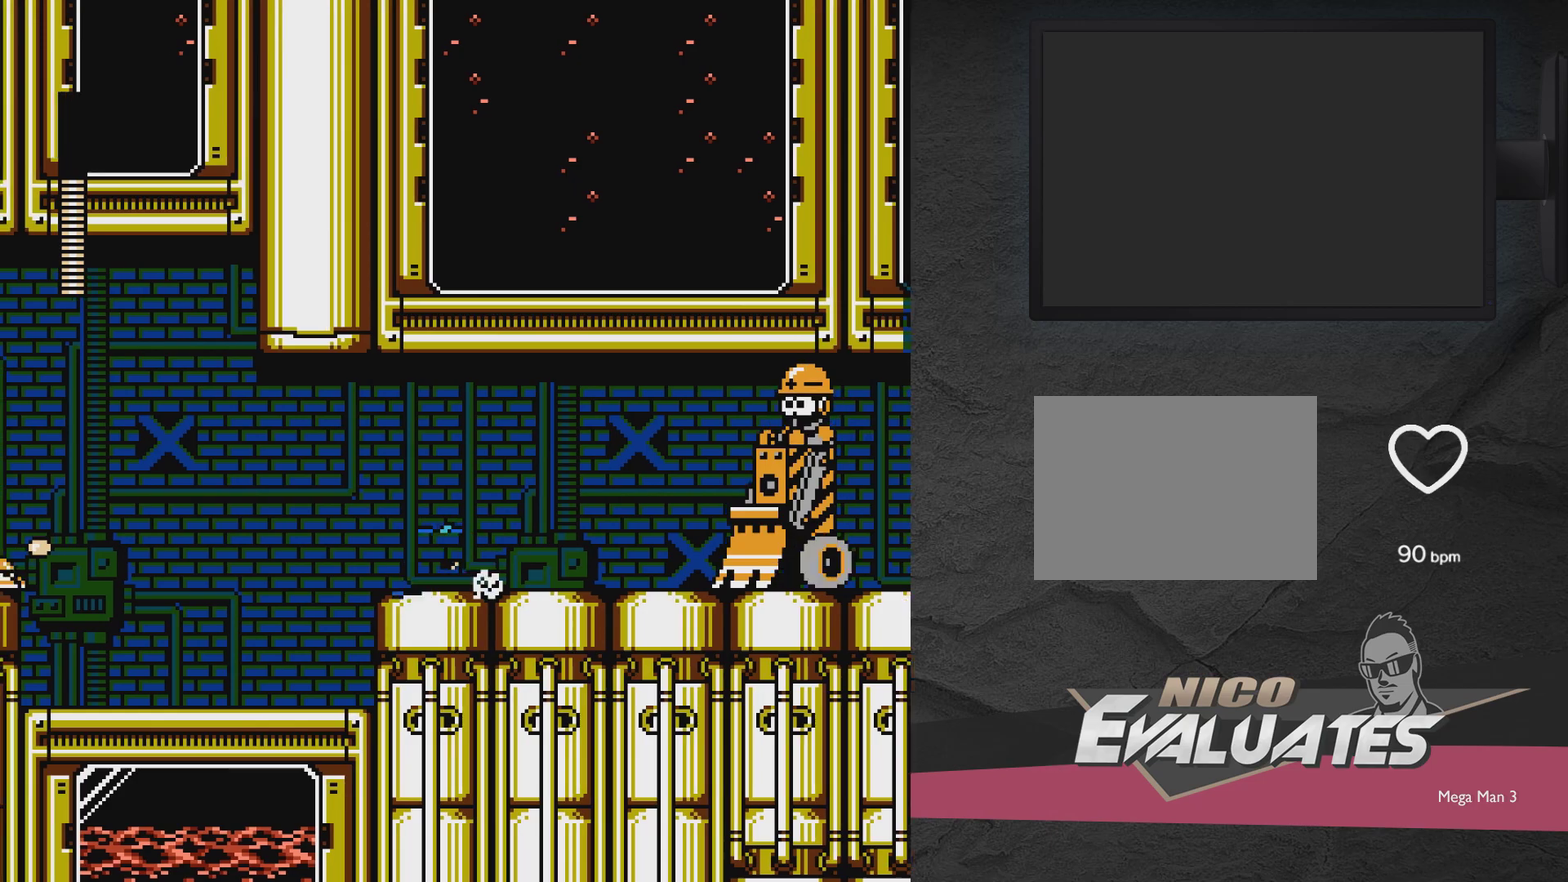
{"dt_ms": 300, "buttons": ["X", "DPAD_LEFT"], "events": [[100, "DPAD_DOWN", "up"], [200, "A", "up"], [250, "X", "down"]]}
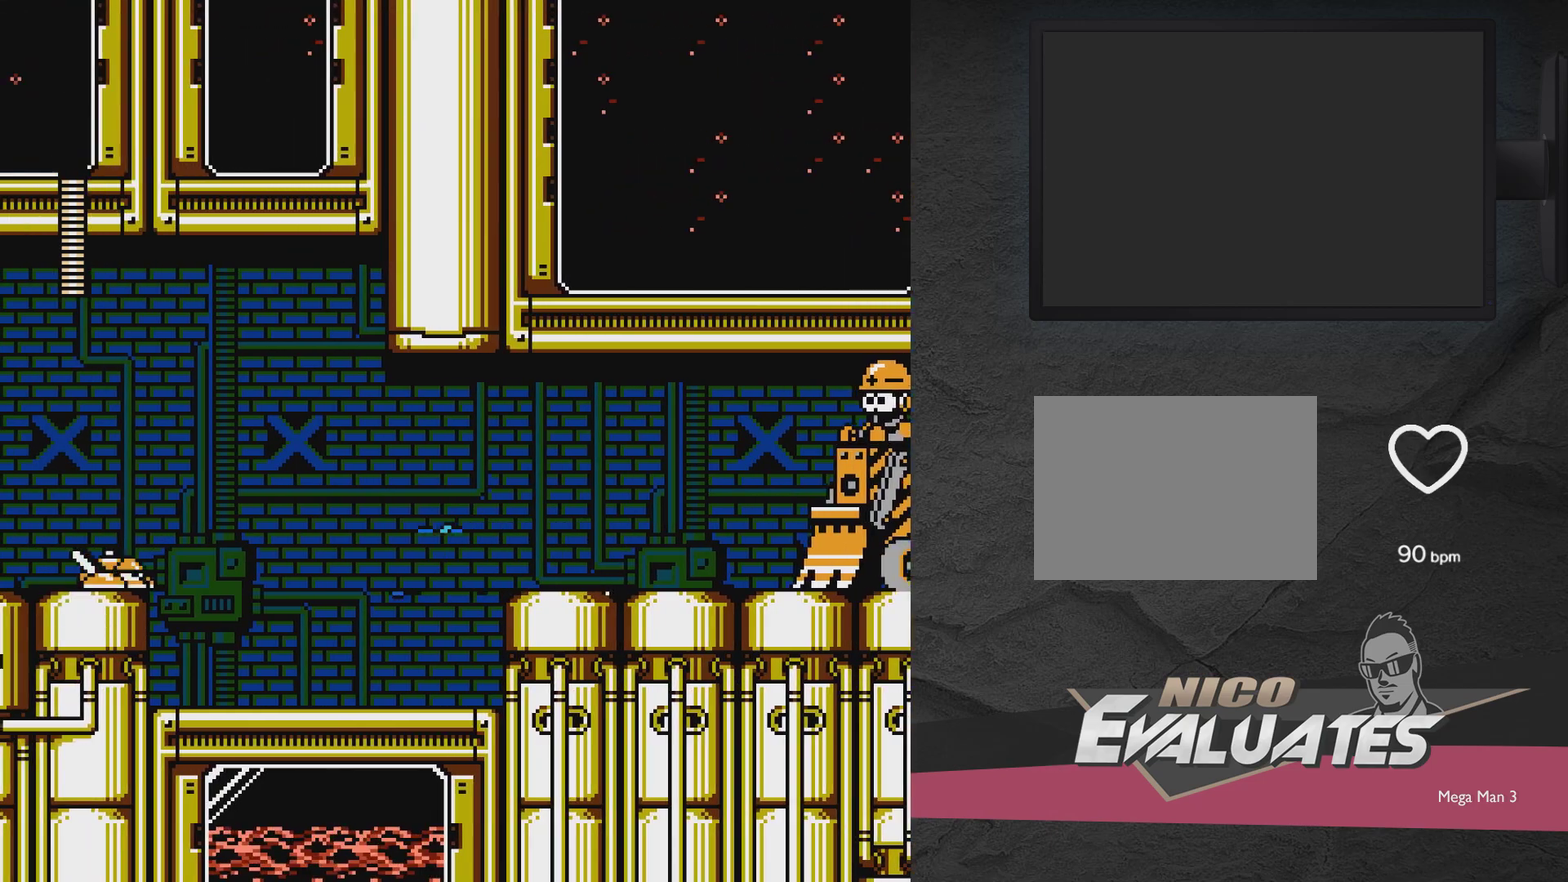
{"dt_ms": 300, "buttons": ["DPAD_LEFT"], "events": [[200, "X", "up"]]}
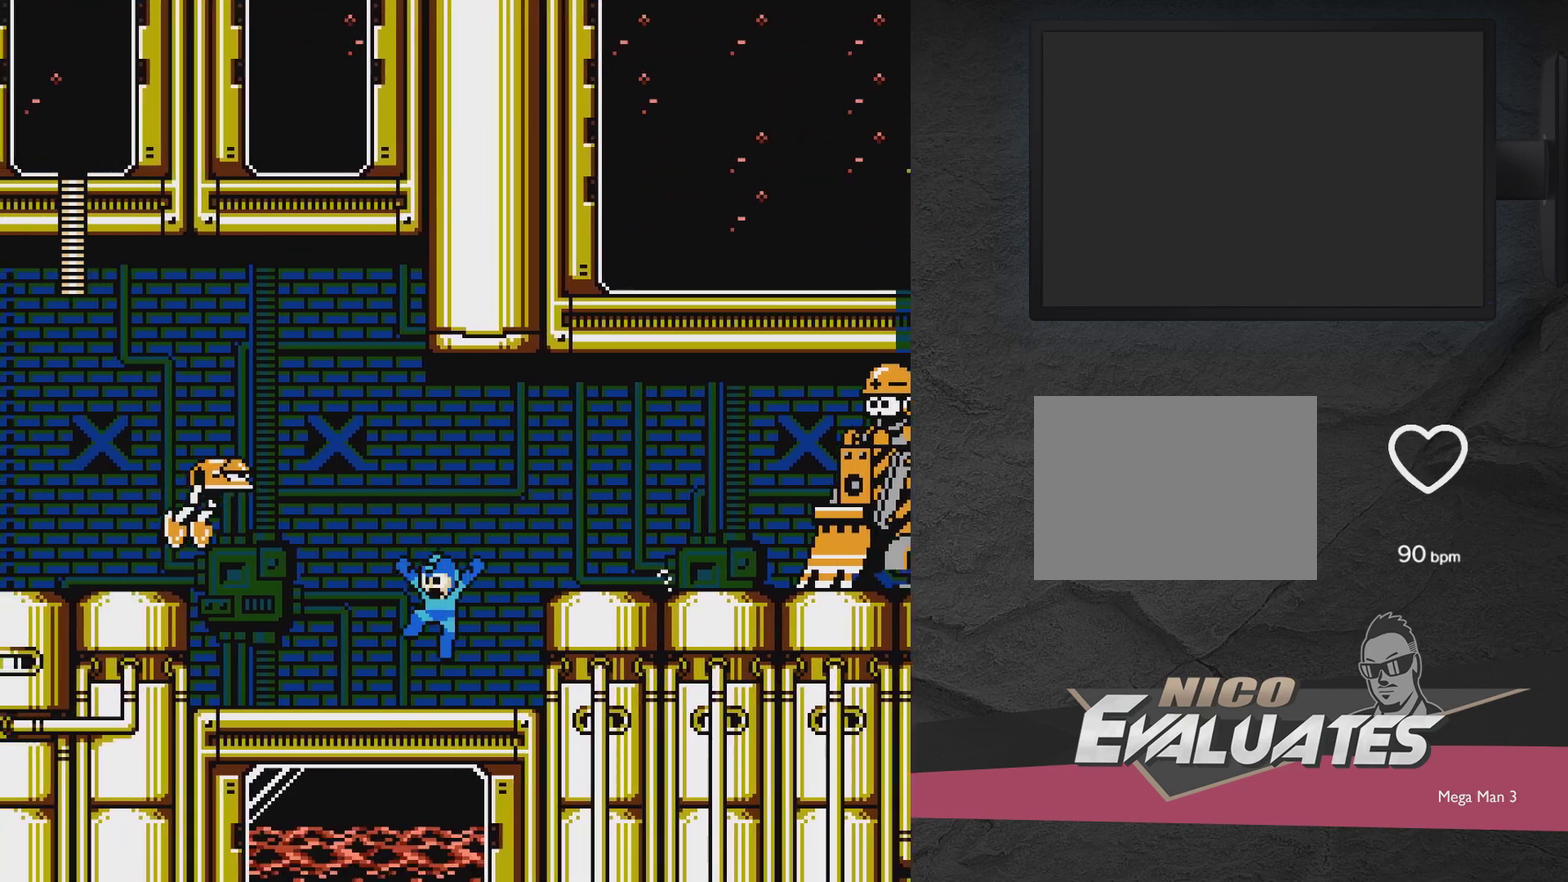
{"dt_ms": 500, "buttons": ["DPAD_LEFT"], "events": [[50, "DPAD_LEFT", "up"], [50, "DPAD_RIGHT", "down"], [200, "A", "down"], [450, "A", "up"], [450, "DPAD_RIGHT", "up"], [500, "DPAD_LEFT", "down"]]}
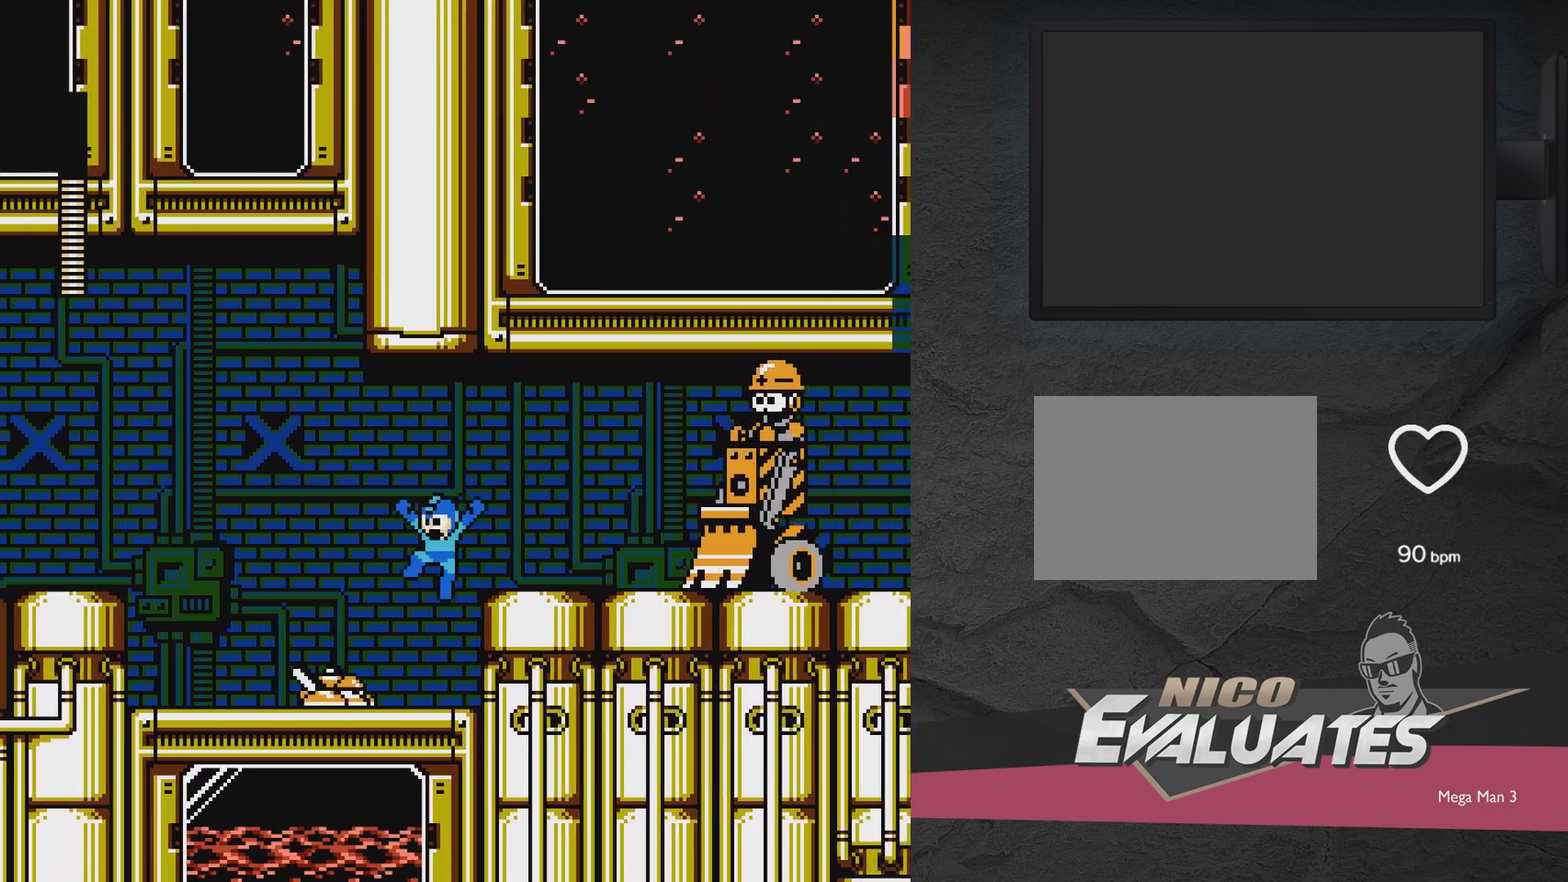
{"dt_ms": 700, "buttons": ["X"], "events": [[100, "DPAD_LEFT", "up"], [333, "X", "down"], [500, "X", "up"], [650, "X", "down"]]}